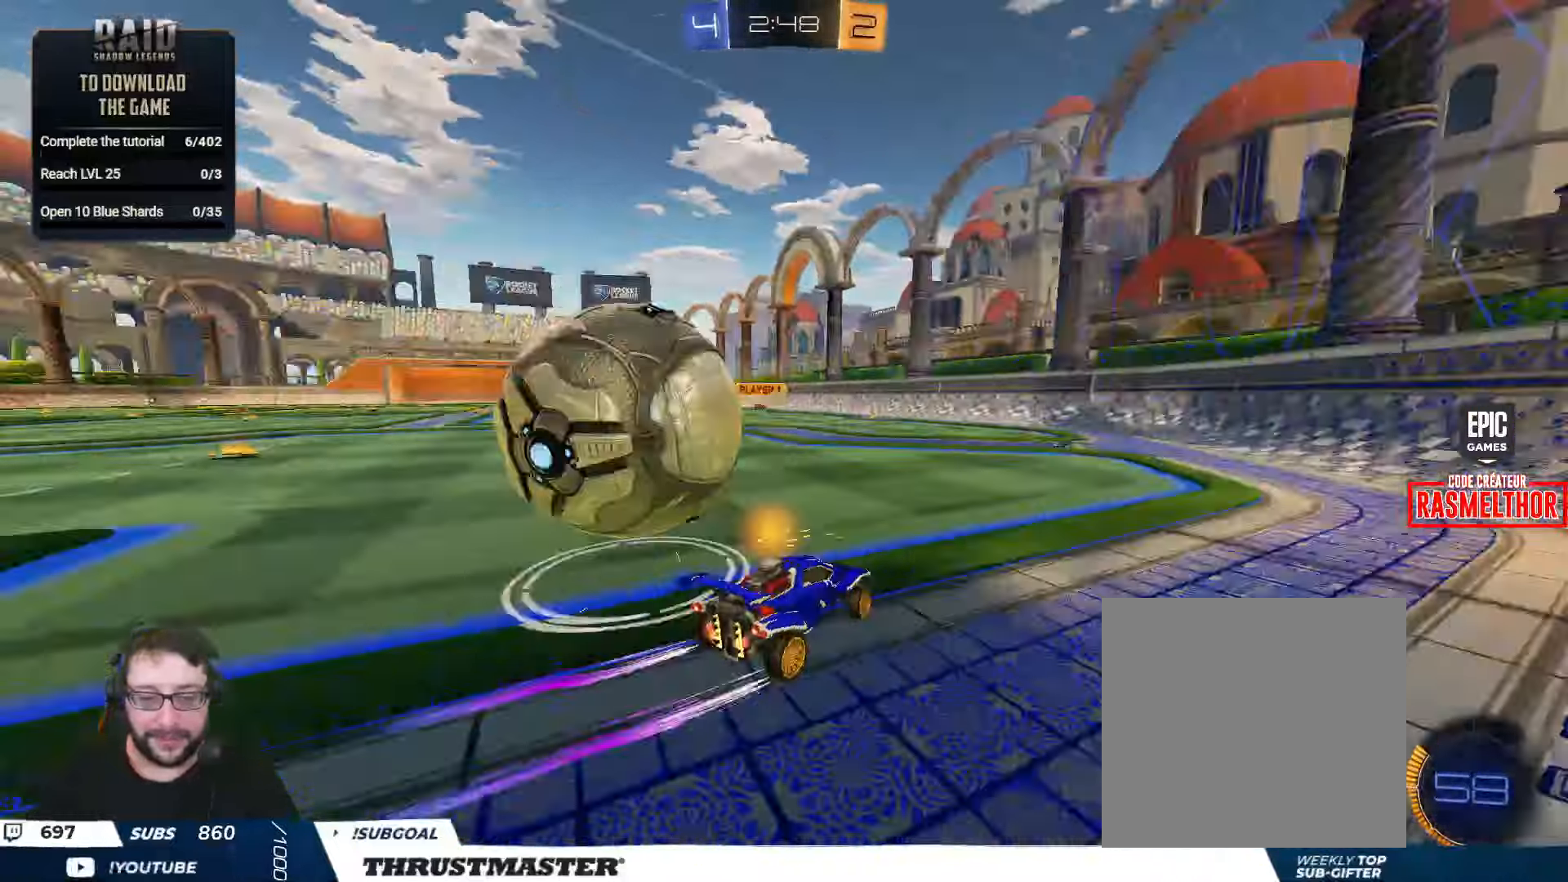
Gameplay with a controller (Xbox layout); each line is a JSON object with the inputs held at the frame after it. "events" lists button and stick changes between this image and that frame as [ms after this image, input, new state], when the widget could be followed in between.
{"buttons": ["B", "R2"], "left_stick": "center", "right_stick": "center", "events": [[50, "B", "down"], [66, "Y", "down"], [83, "B", "up"], [133, "Y", "up"], [166, "R2", "up"], [383, "B", "down"], [383, "R2", "down"], [450, "left_stick", "center"]]}
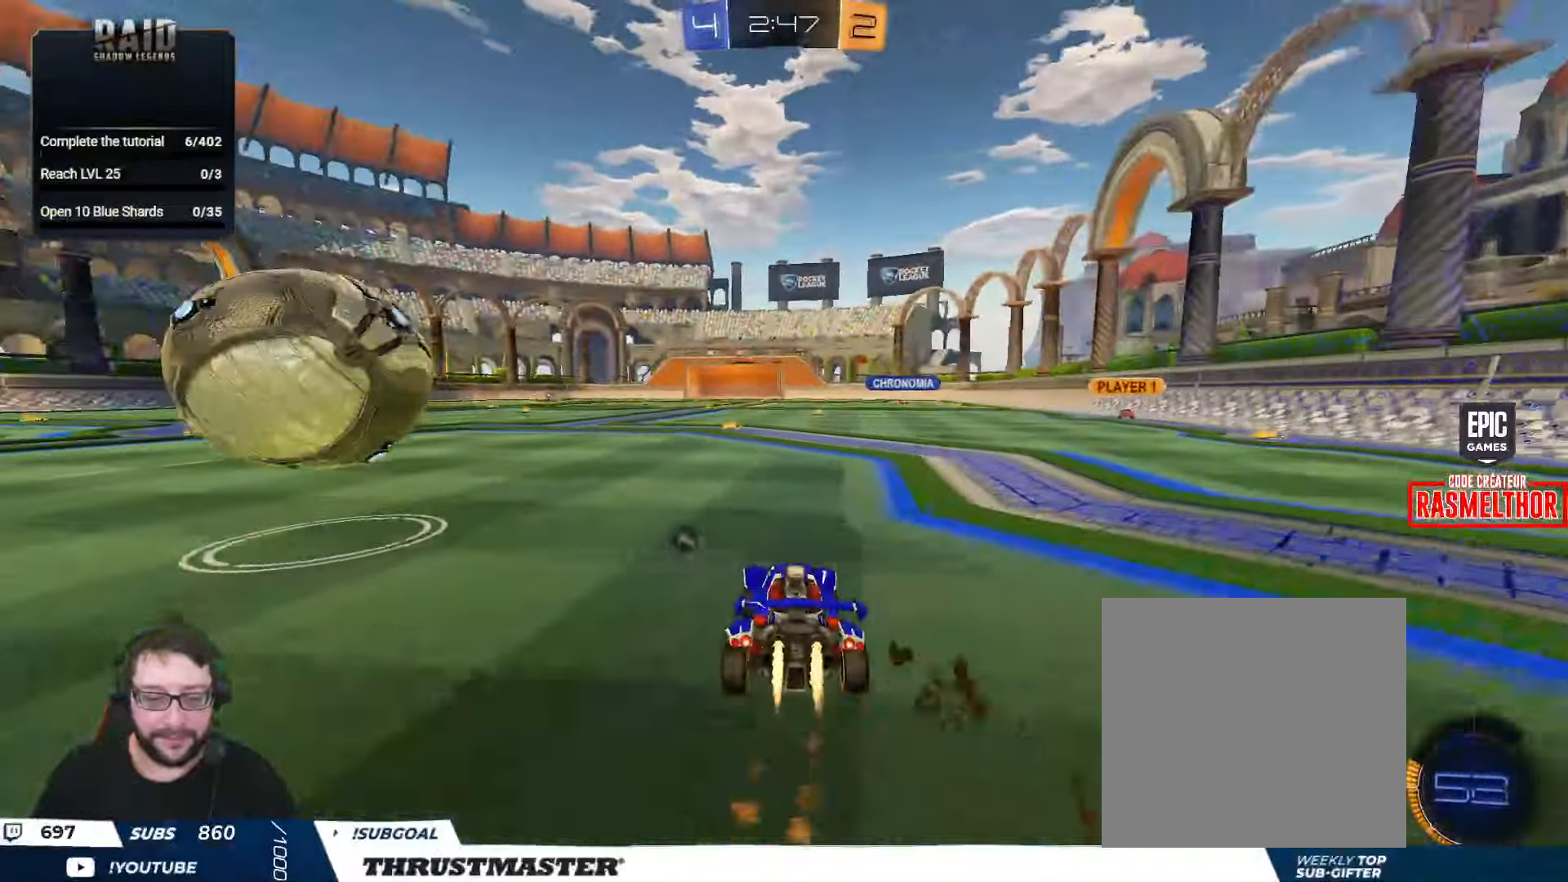
{"buttons": ["B", "R2"], "left_stick": "right", "right_stick": "center", "events": [[66, "B", "up"], [66, "left_stick", "left"], [100, "R2", "up"], [416, "B", "down"], [416, "R2", "down"], [483, "left_stick", "right"]]}
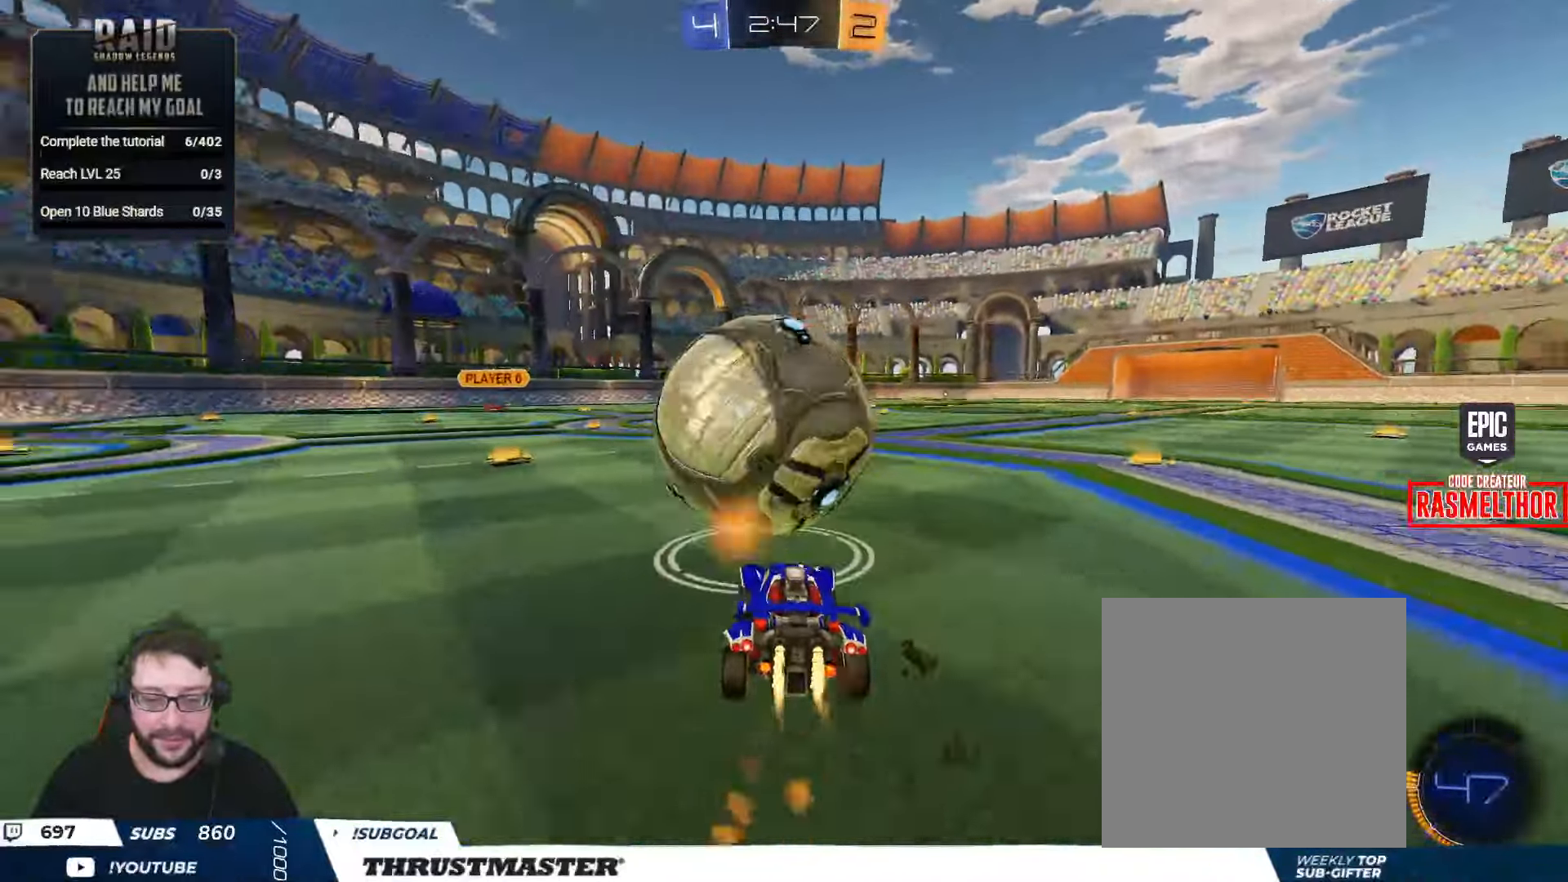
{"buttons": ["B", "R2"], "left_stick": "center", "right_stick": "center", "events": [[100, "left_stick", "center"], [333, "left_stick", "right"], [433, "left_stick", "center"]]}
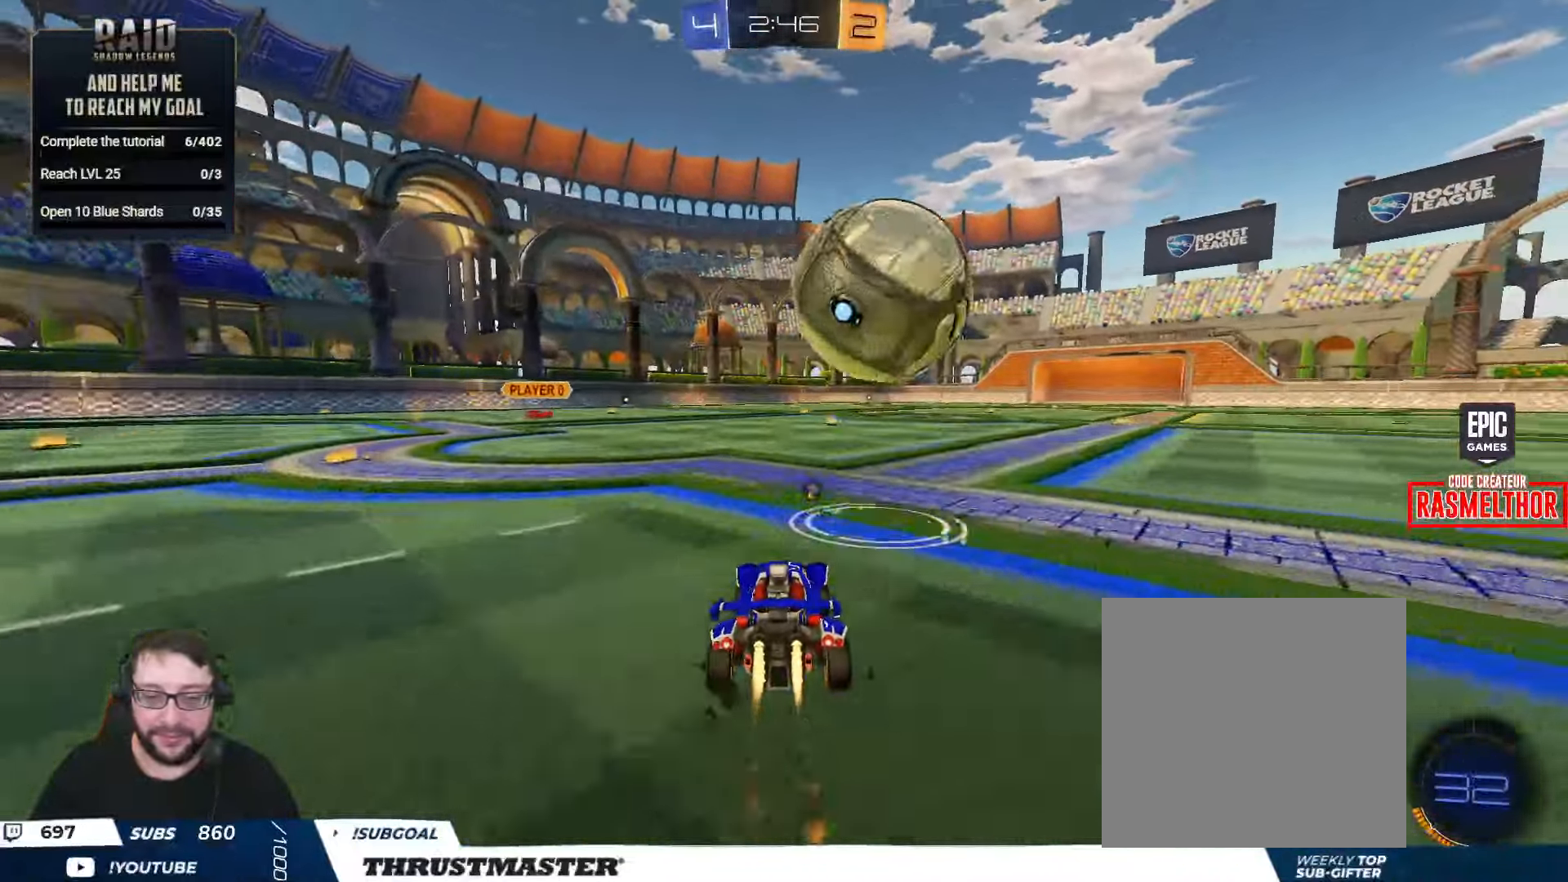
{"buttons": ["R2"], "left_stick": "center", "right_stick": "center", "events": [[466, "B", "up"]]}
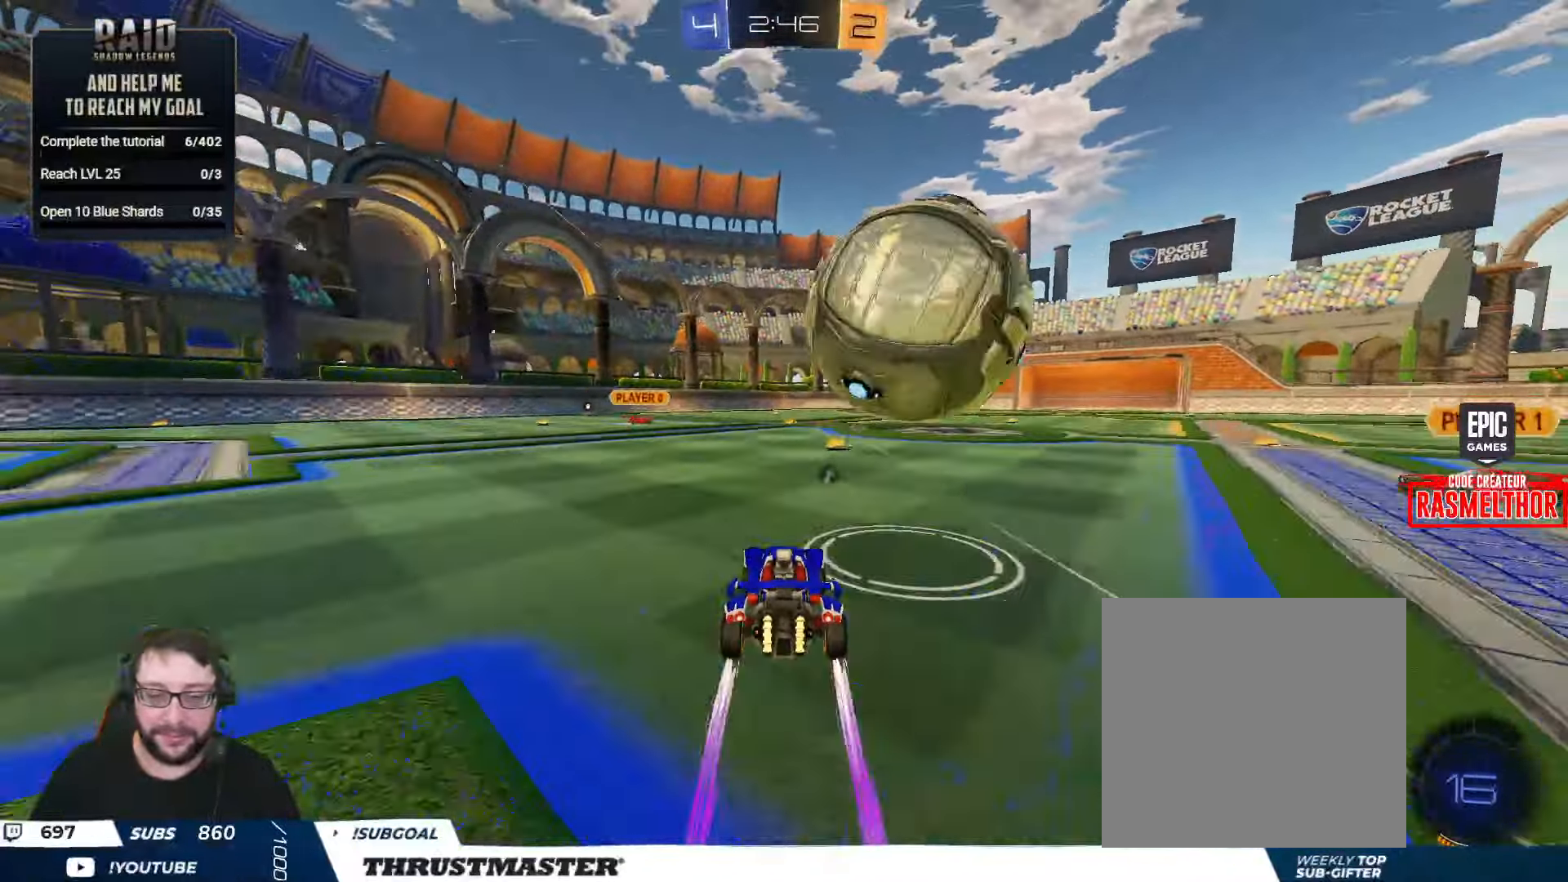
{"buttons": ["L2", "R2"], "left_stick": "right", "right_stick": "center", "events": [[16, "left_stick", "down-right"], [33, "A", "down"], [33, "B", "down"], [83, "L2", "down"], [100, "A", "up"], [100, "B", "up"], [100, "left_stick", "right"], [133, "B", "down"], [166, "A", "down"], [166, "L3", "down"], [216, "left_stick", "down-right"], [233, "A", "up"], [266, "Y", "down"], [333, "Y", "up"], [366, "L3", "up"], [383, "Y", "down"], [383, "left_stick", "right"], [416, "B", "up"], [466, "Y", "up"]]}
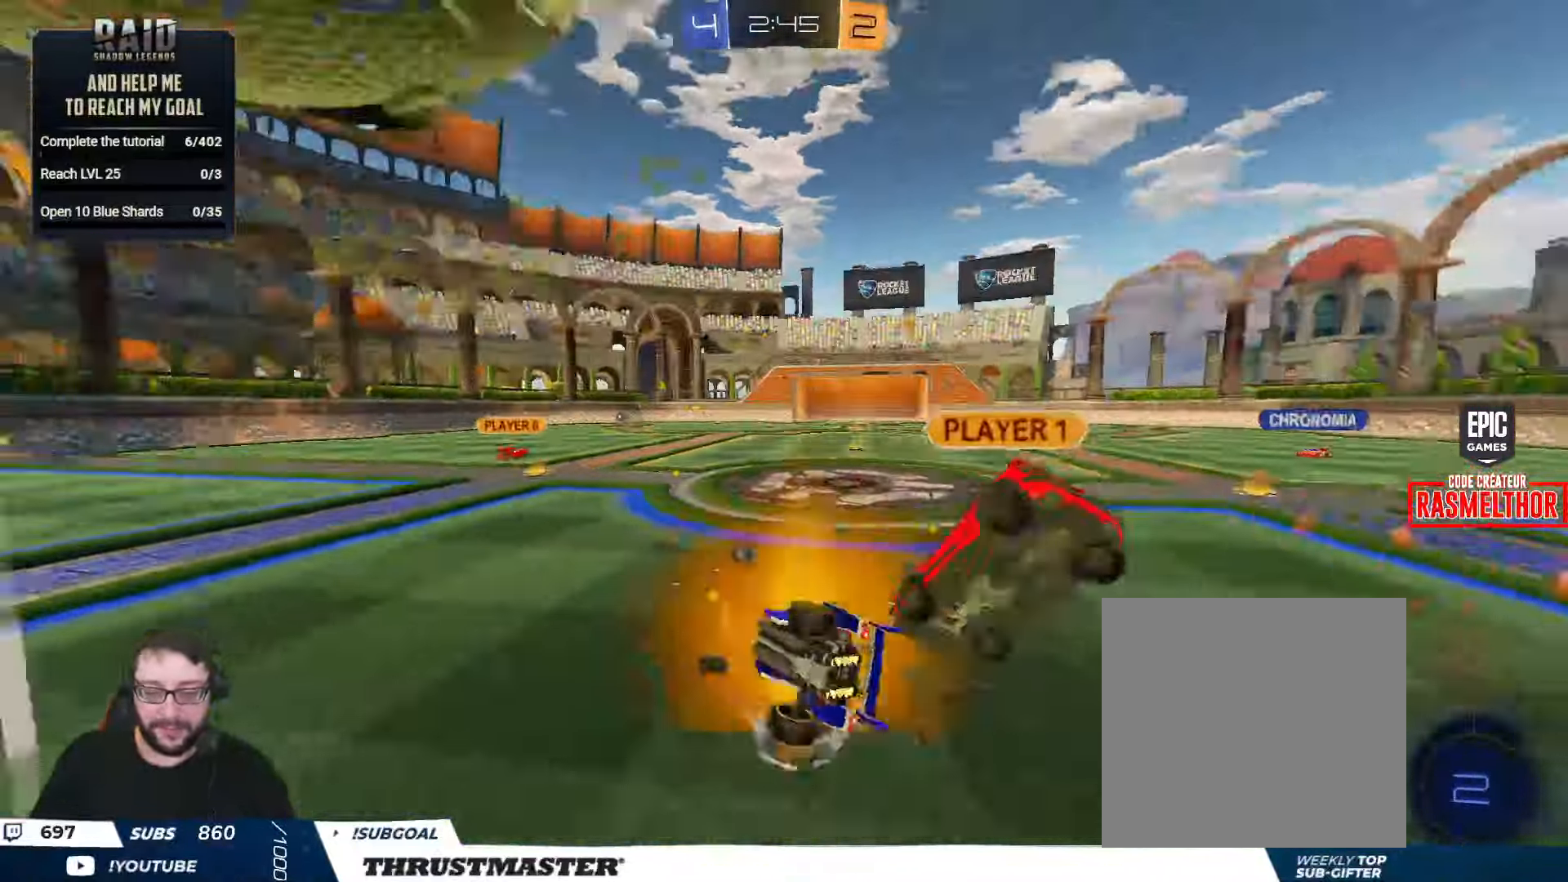
{"buttons": [], "left_stick": "down-left", "right_stick": "center", "events": [[100, "R2", "up"], [433, "left_stick", "down"], [466, "L2", "up"], [500, "left_stick", "down-left"]]}
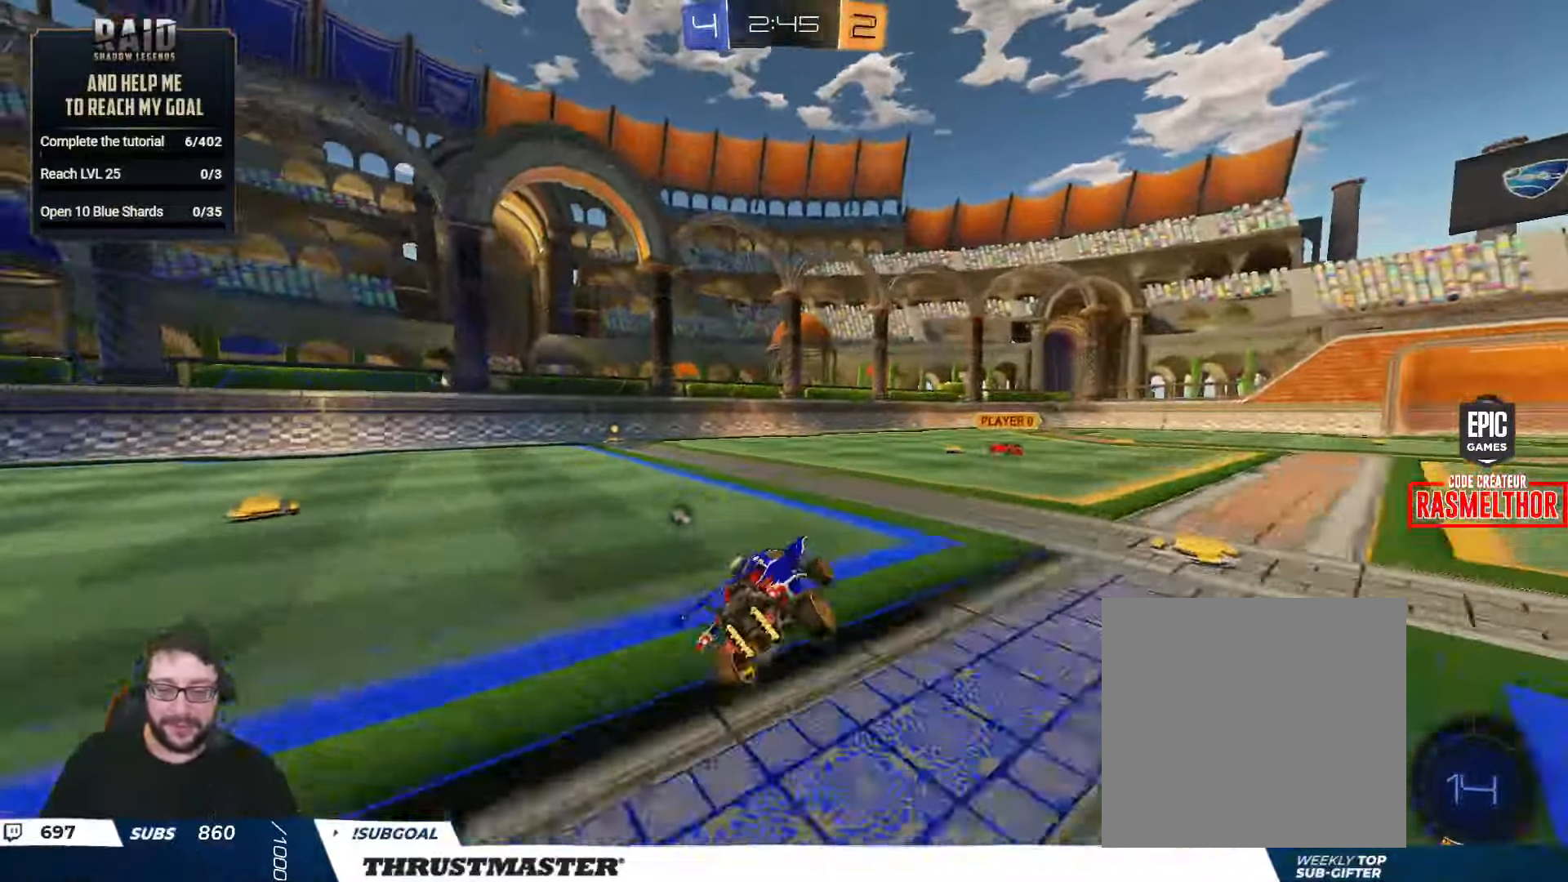
{"buttons": ["R2"], "left_stick": "center", "right_stick": "center", "events": [[200, "R2", "down"], [250, "left_stick", "center"], [317, "B", "down"], [383, "left_stick", "left"], [483, "B", "up"], [483, "left_stick", "center"]]}
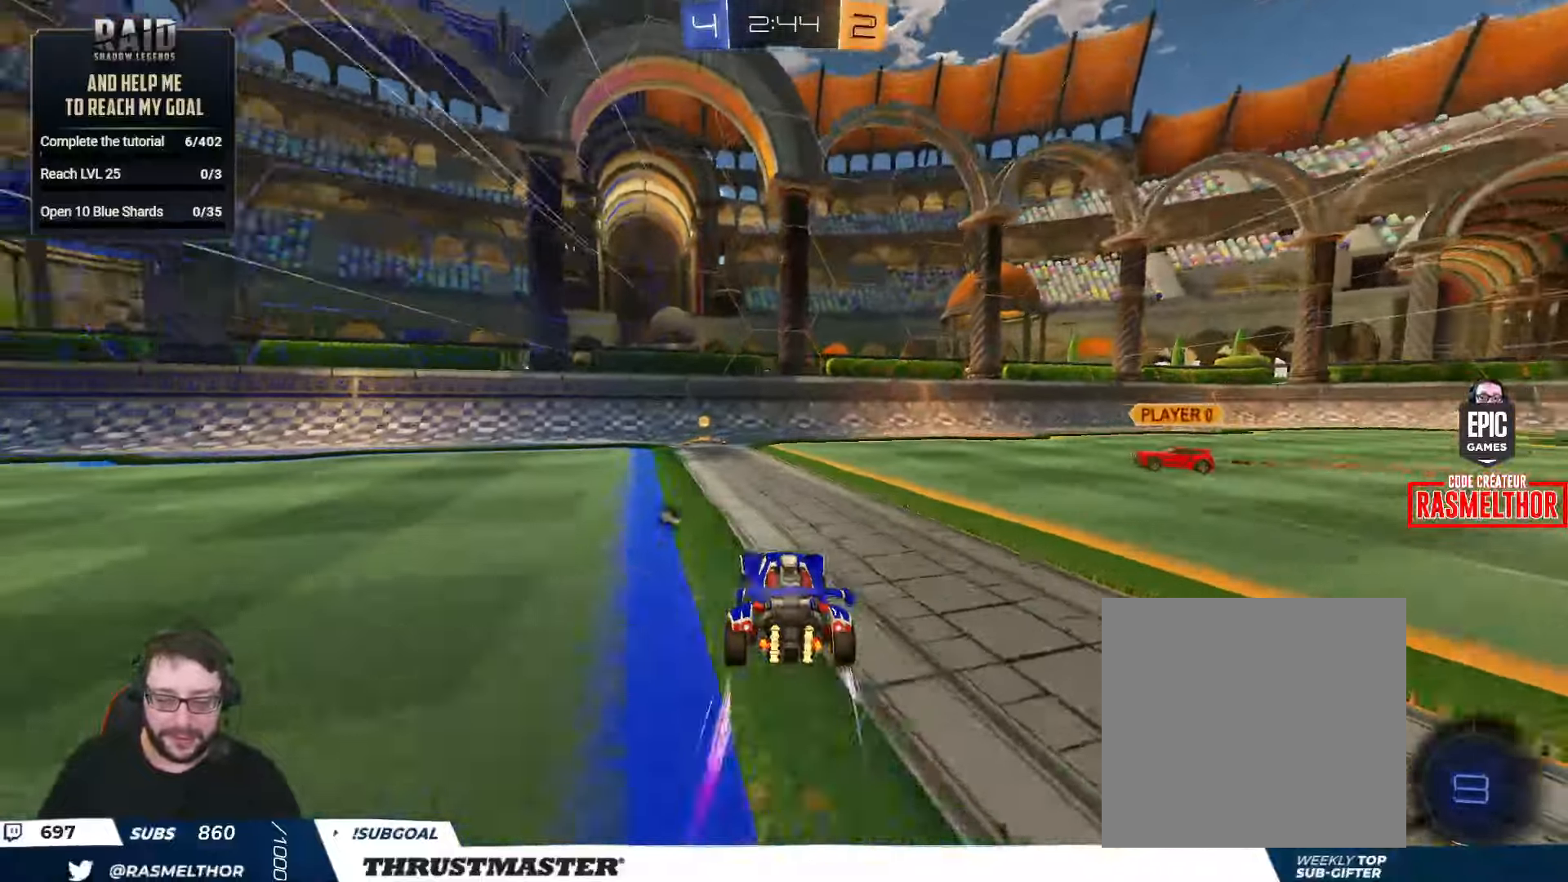
{"buttons": ["B", "R2"], "left_stick": "left", "right_stick": "center", "events": [[50, "B", "down"], [67, "Y", "down"], [100, "B", "up"], [133, "Y", "up"], [267, "left_stick", "left"], [317, "L2", "down"], [417, "L2", "up"], [467, "B", "down"]]}
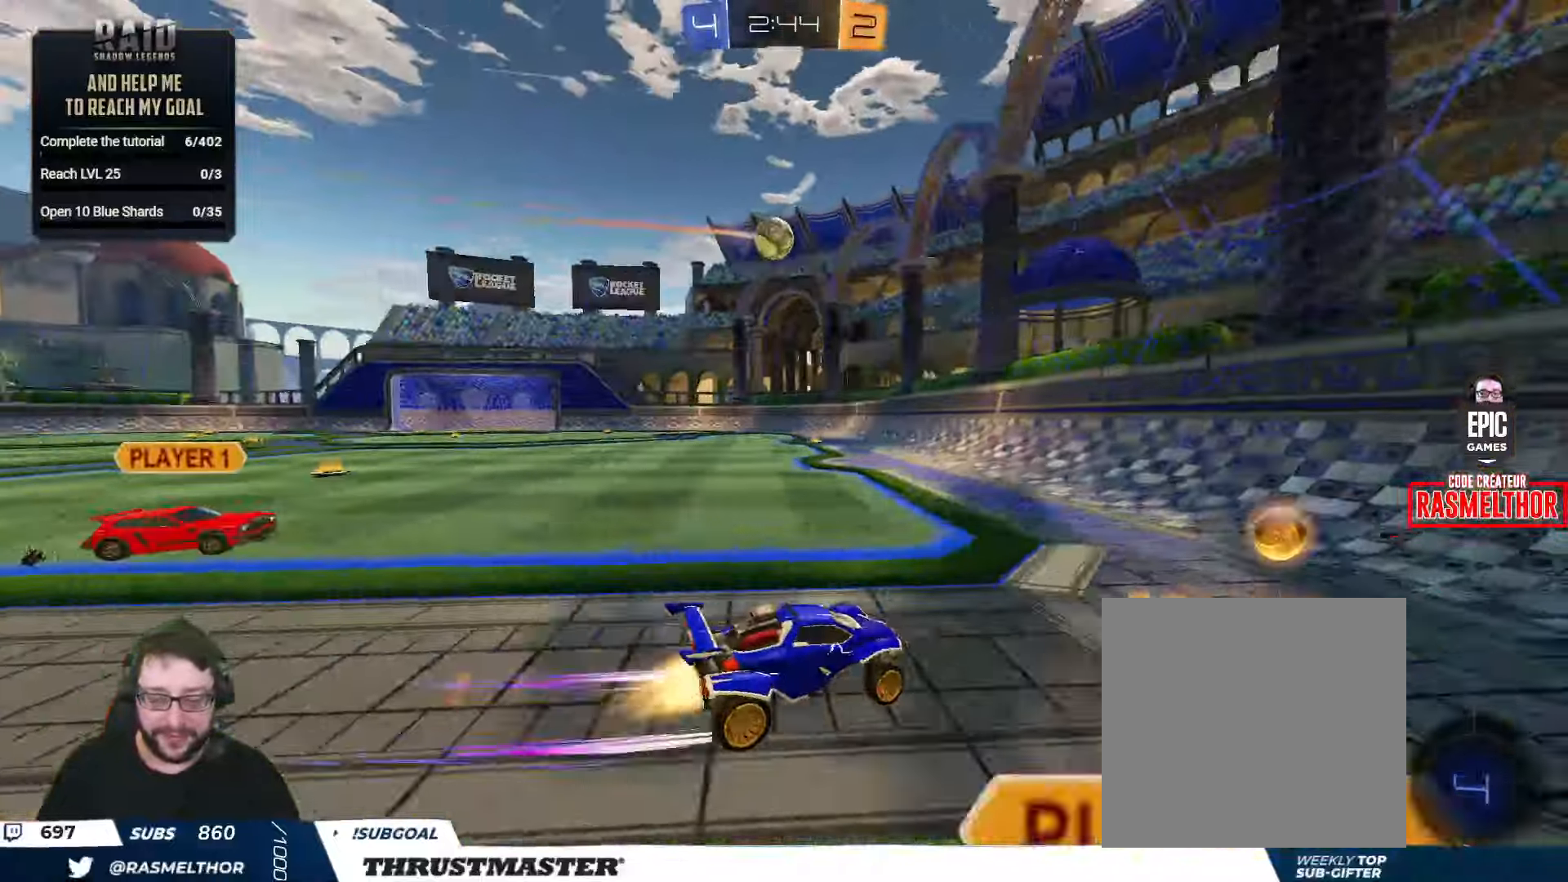
{"buttons": ["R2"], "left_stick": "left", "right_stick": "center", "events": [[500, "B", "up"]]}
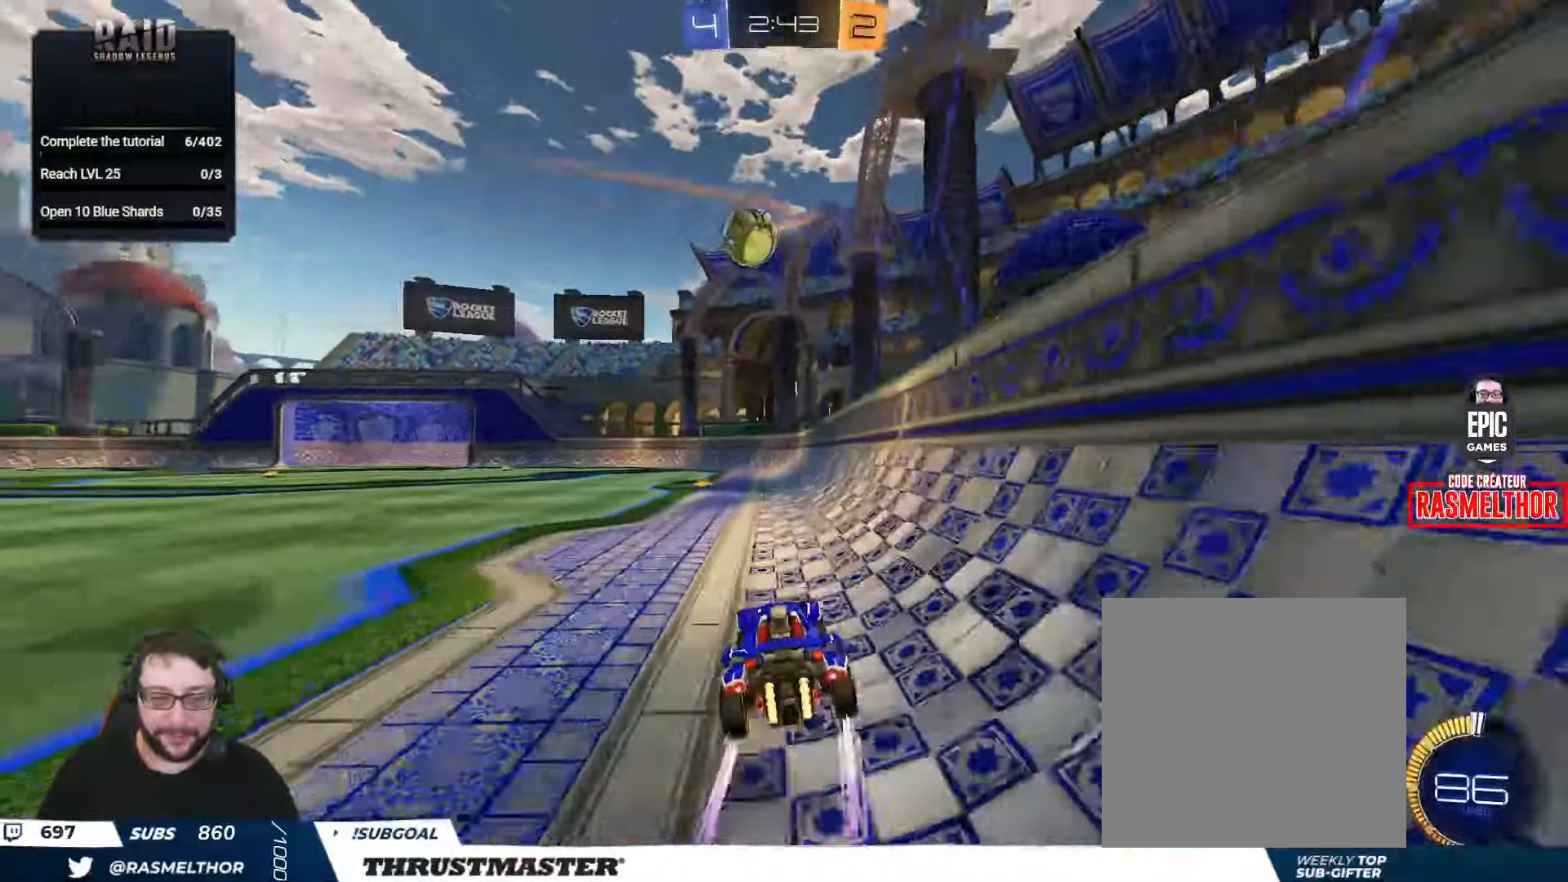
{"buttons": ["A", "B", "R2"], "left_stick": "down-right", "right_stick": "center", "events": [[33, "B", "down"], [150, "B", "up"], [167, "L2", "down"], [200, "R2", "up"], [267, "L2", "up"], [433, "A", "down"], [433, "B", "down"], [433, "R2", "down"], [483, "left_stick", "down-right"]]}
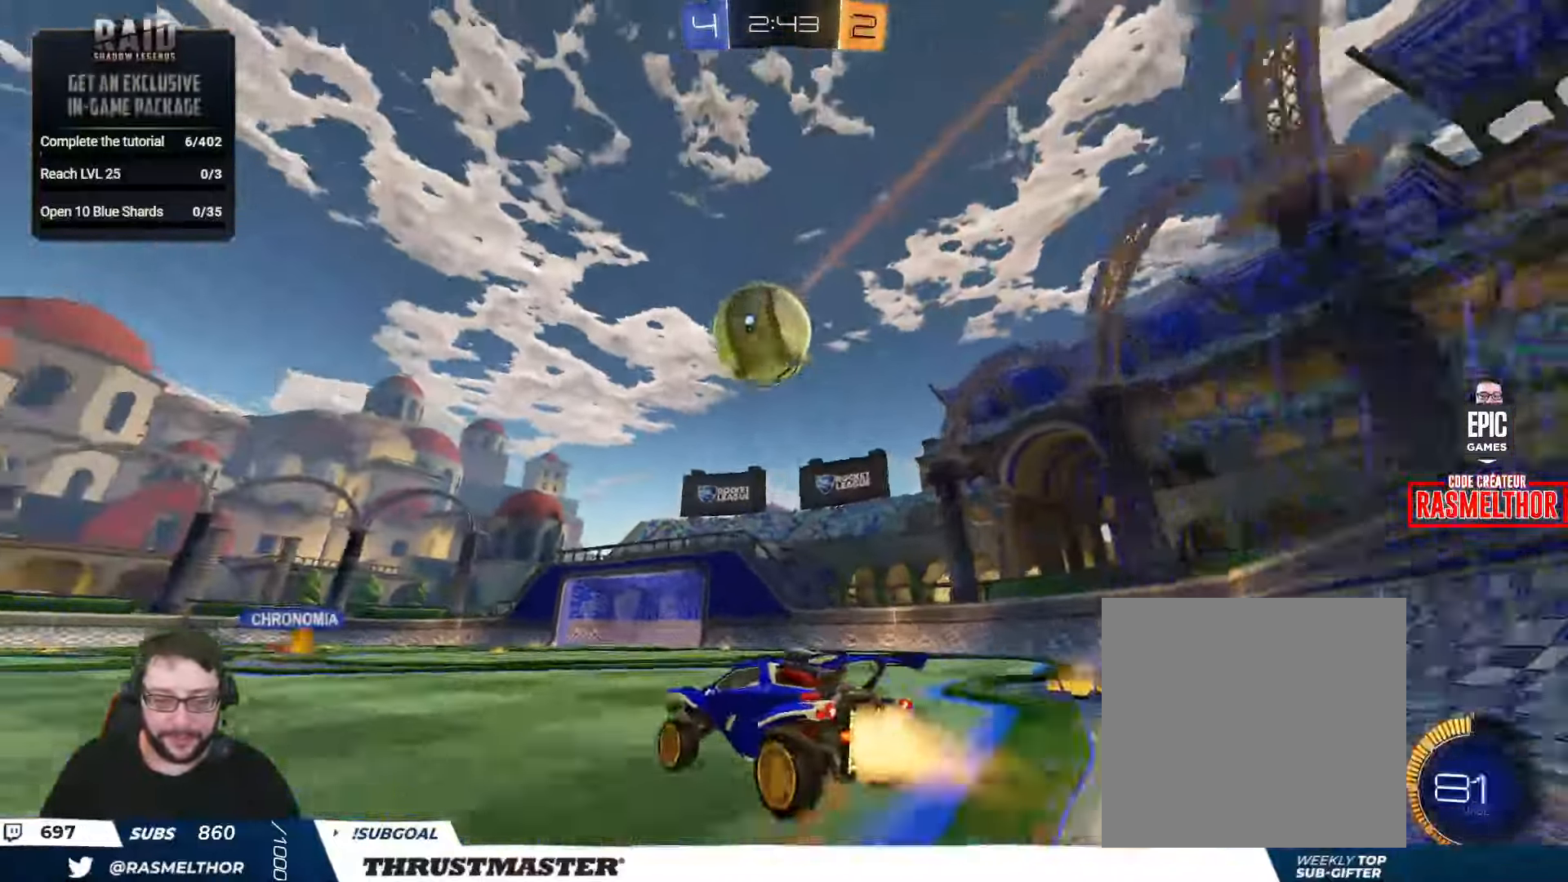
{"buttons": ["L2"], "left_stick": "down-right", "right_stick": "center", "events": [[150, "A", "up"], [167, "B", "up"], [283, "R2", "up"], [350, "L2", "down"], [367, "left_stick", "up-right"], [400, "R2", "down"], [500, "R2", "up"], [500, "left_stick", "down-right"]]}
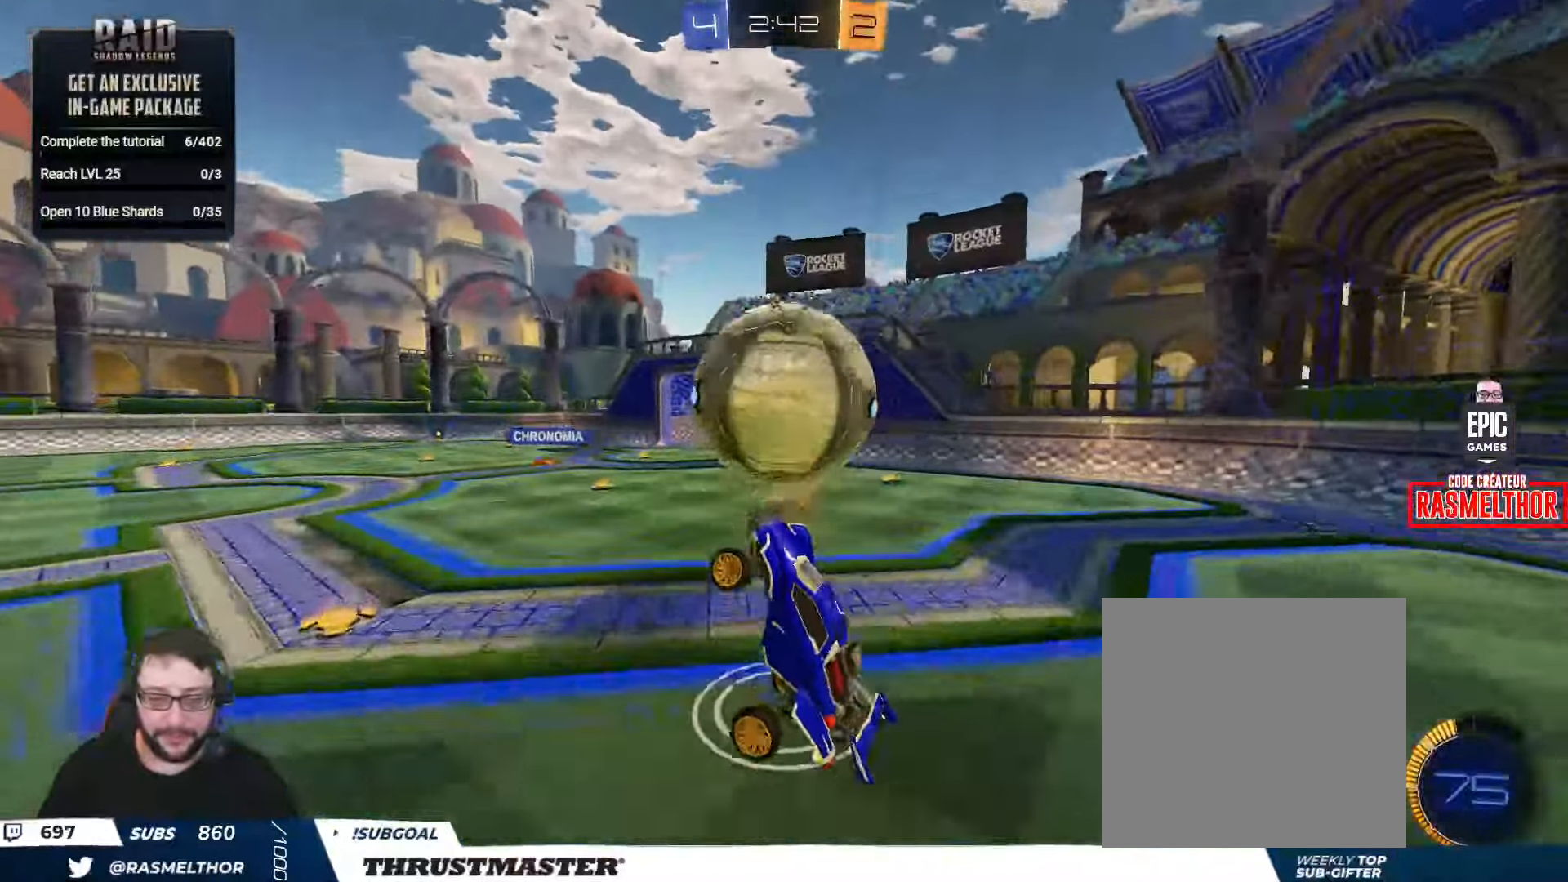
{"buttons": ["R2"], "left_stick": "up", "right_stick": "center", "events": [[17, "L2", "up"], [17, "left_stick", "down"], [167, "L2", "down"], [233, "R2", "down"], [233, "left_stick", "up-left"], [300, "B", "down"], [350, "left_stick", "up"], [367, "B", "up"], [483, "L2", "up"]]}
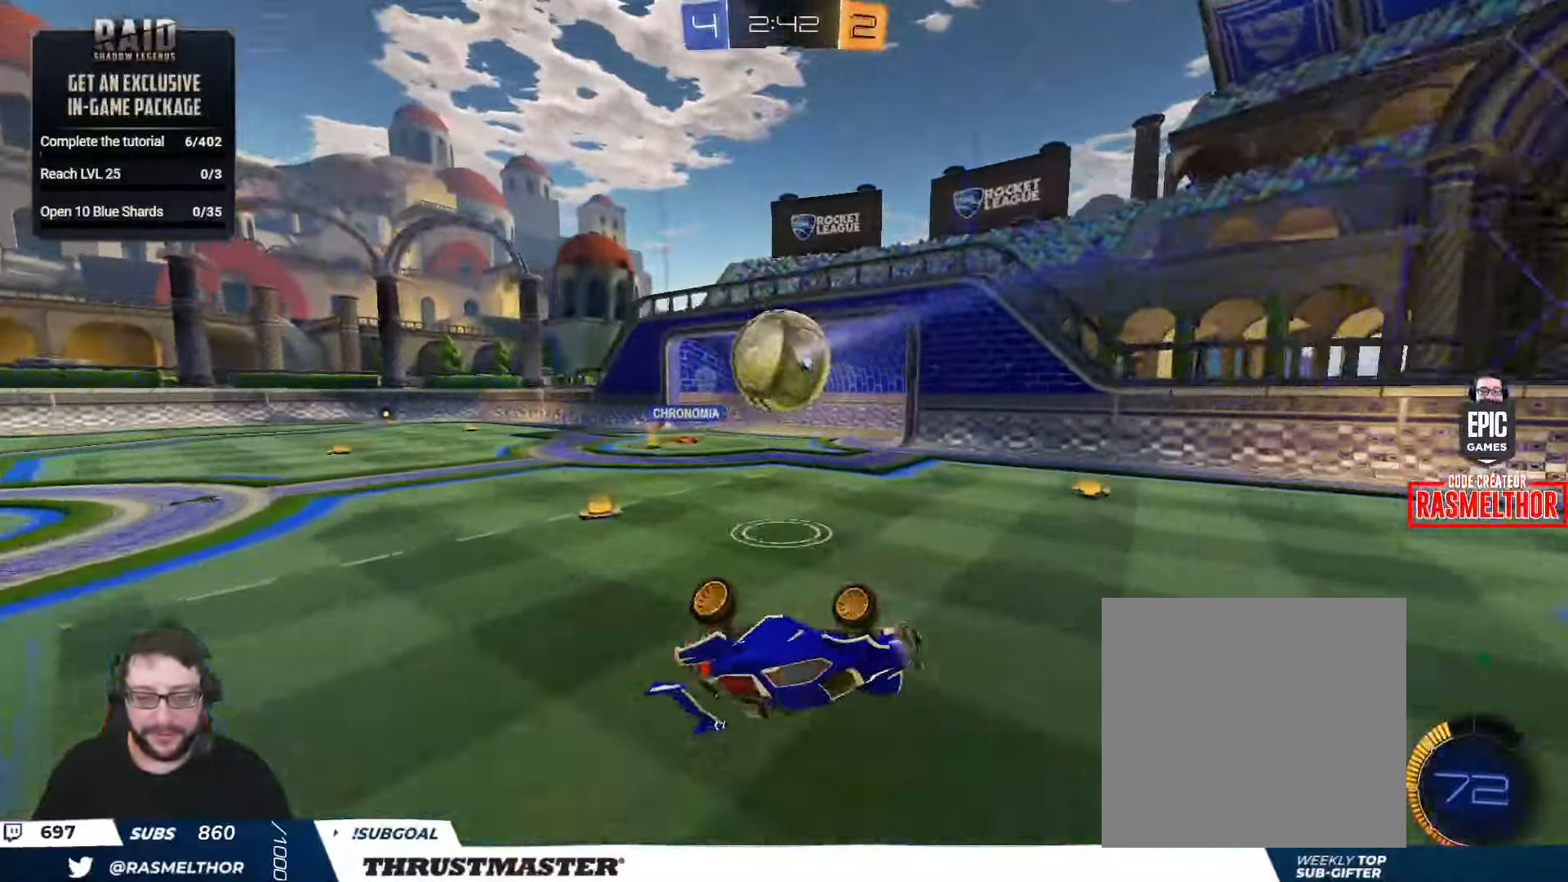
{"buttons": ["R2"], "left_stick": "left", "right_stick": "center", "events": [[117, "left_stick", "up-left"], [283, "left_stick", "left"]]}
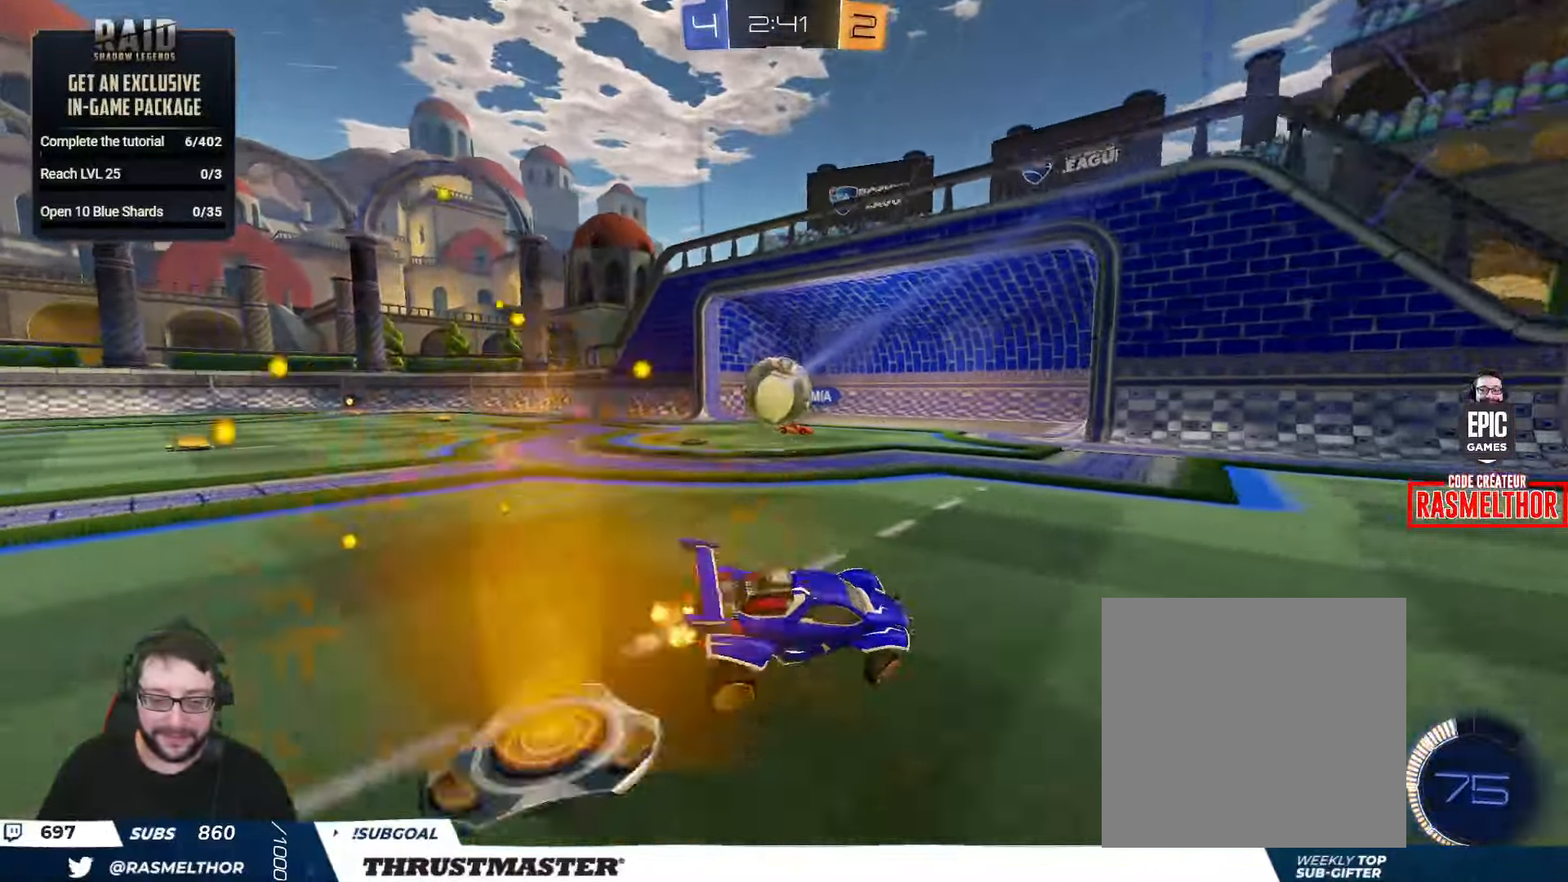
{"buttons": ["B", "R2"], "left_stick": "left", "right_stick": "center", "events": [[83, "B", "down"]]}
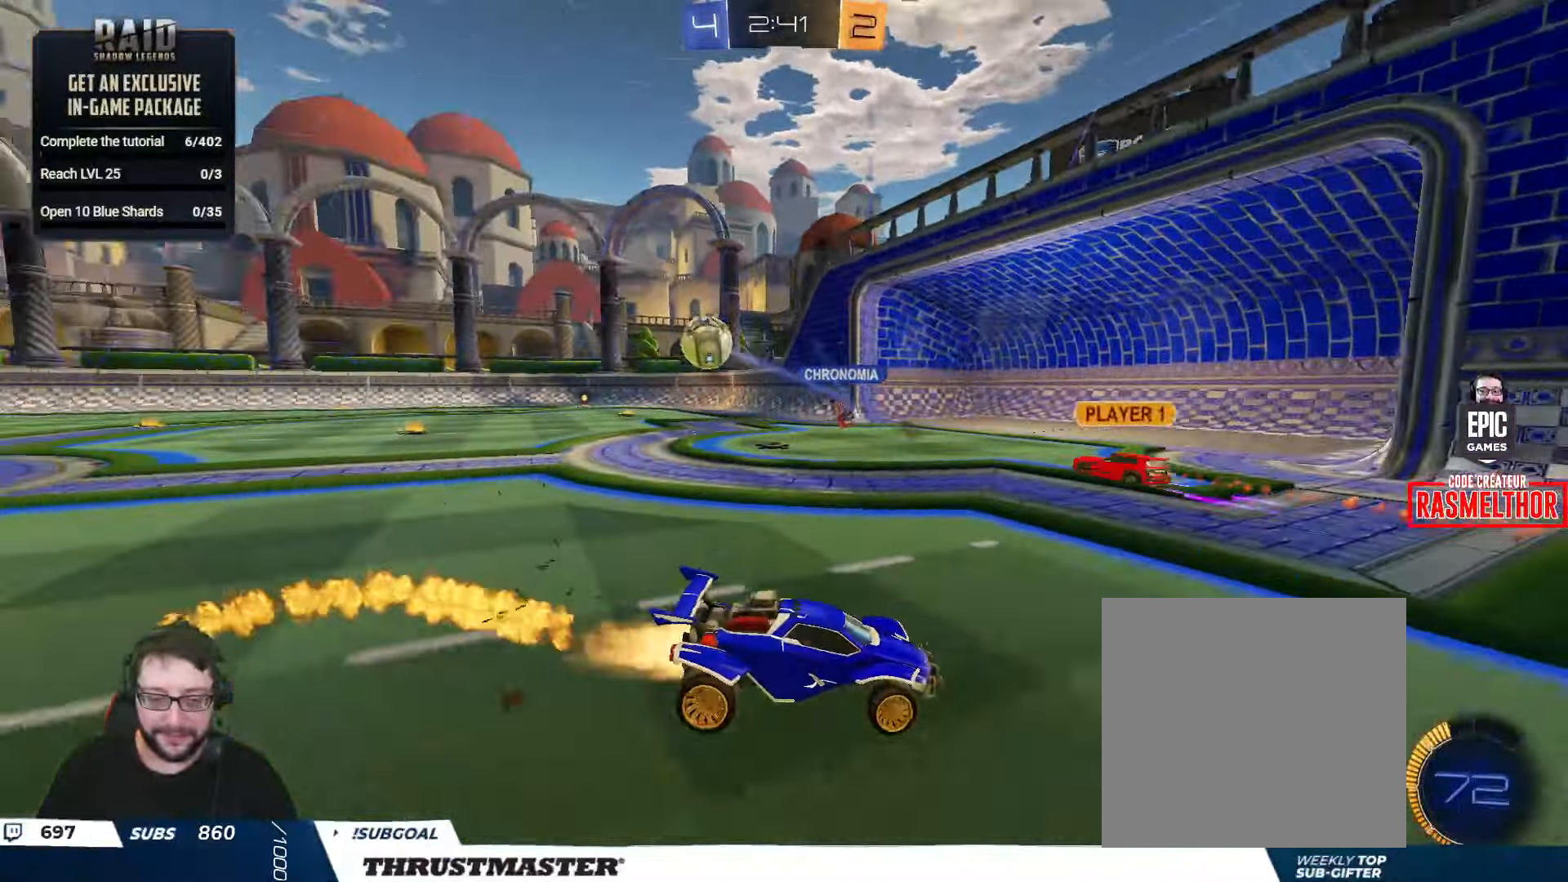
{"buttons": ["R2"], "left_stick": "left", "right_stick": "center", "events": [[67, "B", "up"], [167, "Y", "down"], [233, "Y", "up"]]}
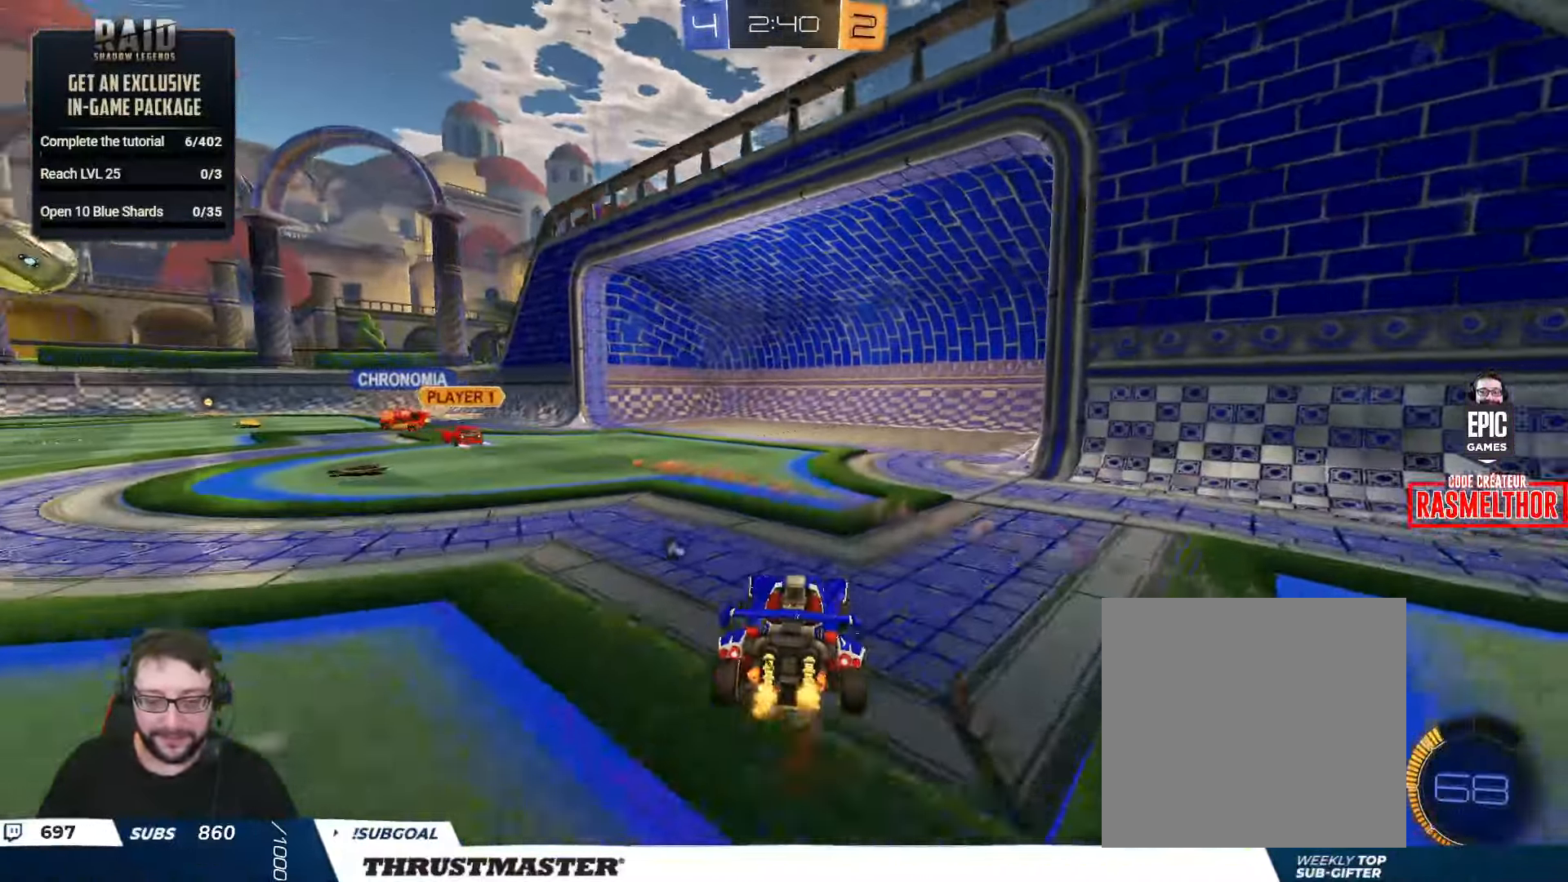
{"buttons": ["L2"], "left_stick": "down-left", "right_stick": "center", "events": [[117, "A", "down"], [133, "L2", "down"], [283, "A", "up"], [300, "left_stick", "down"], [333, "Y", "down"], [400, "Y", "up"], [450, "left_stick", "down-left"], [500, "R2", "up"]]}
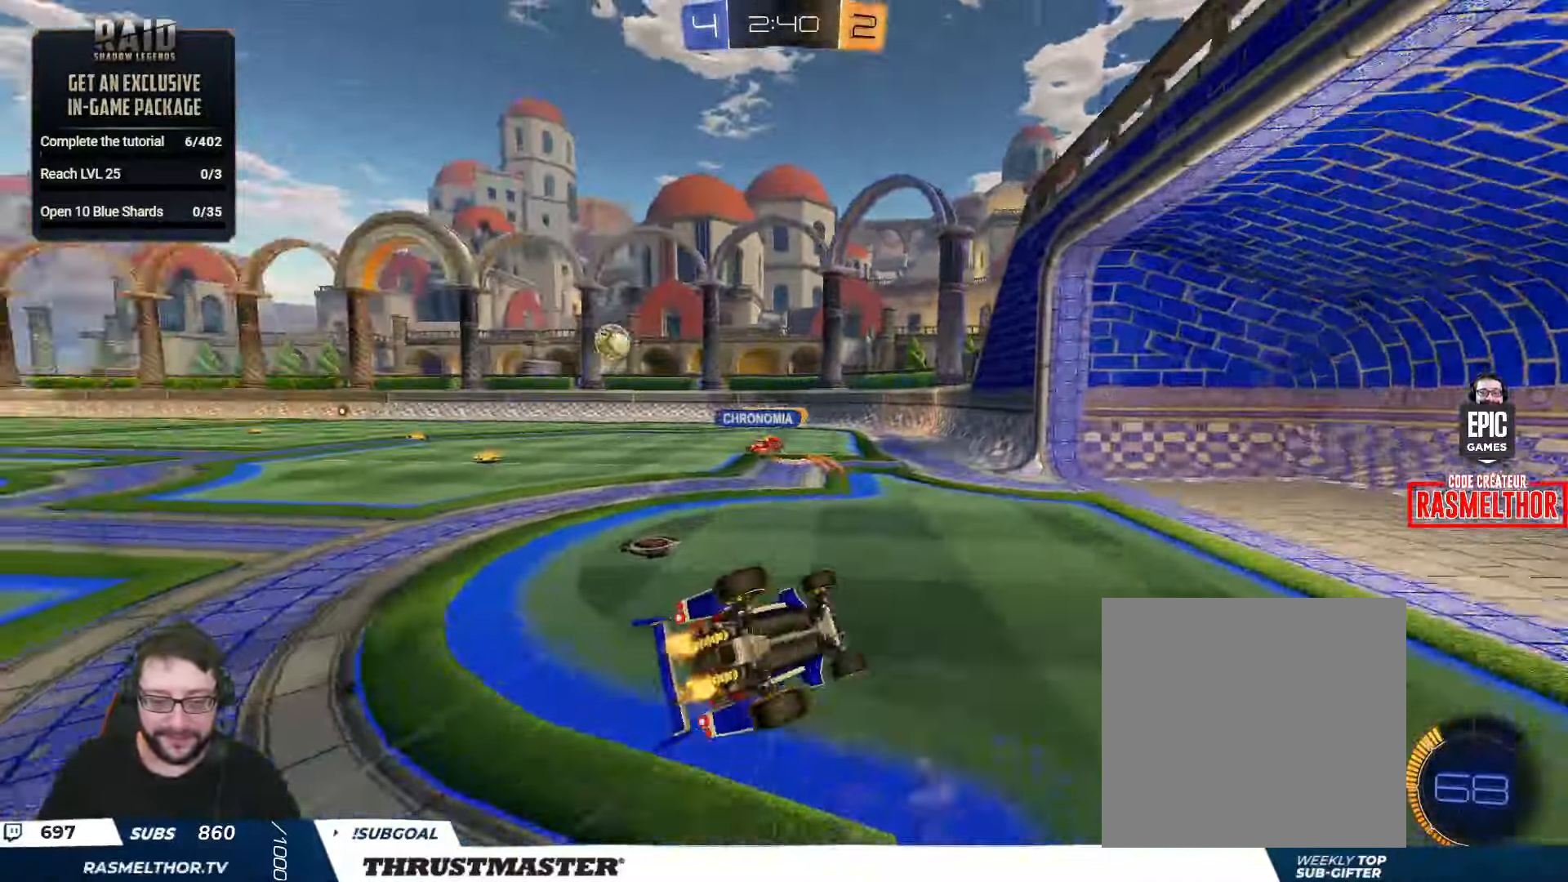
{"buttons": ["R2"], "left_stick": "center", "right_stick": "center", "events": [[217, "R2", "down"], [417, "L2", "up"], [467, "left_stick", "center"]]}
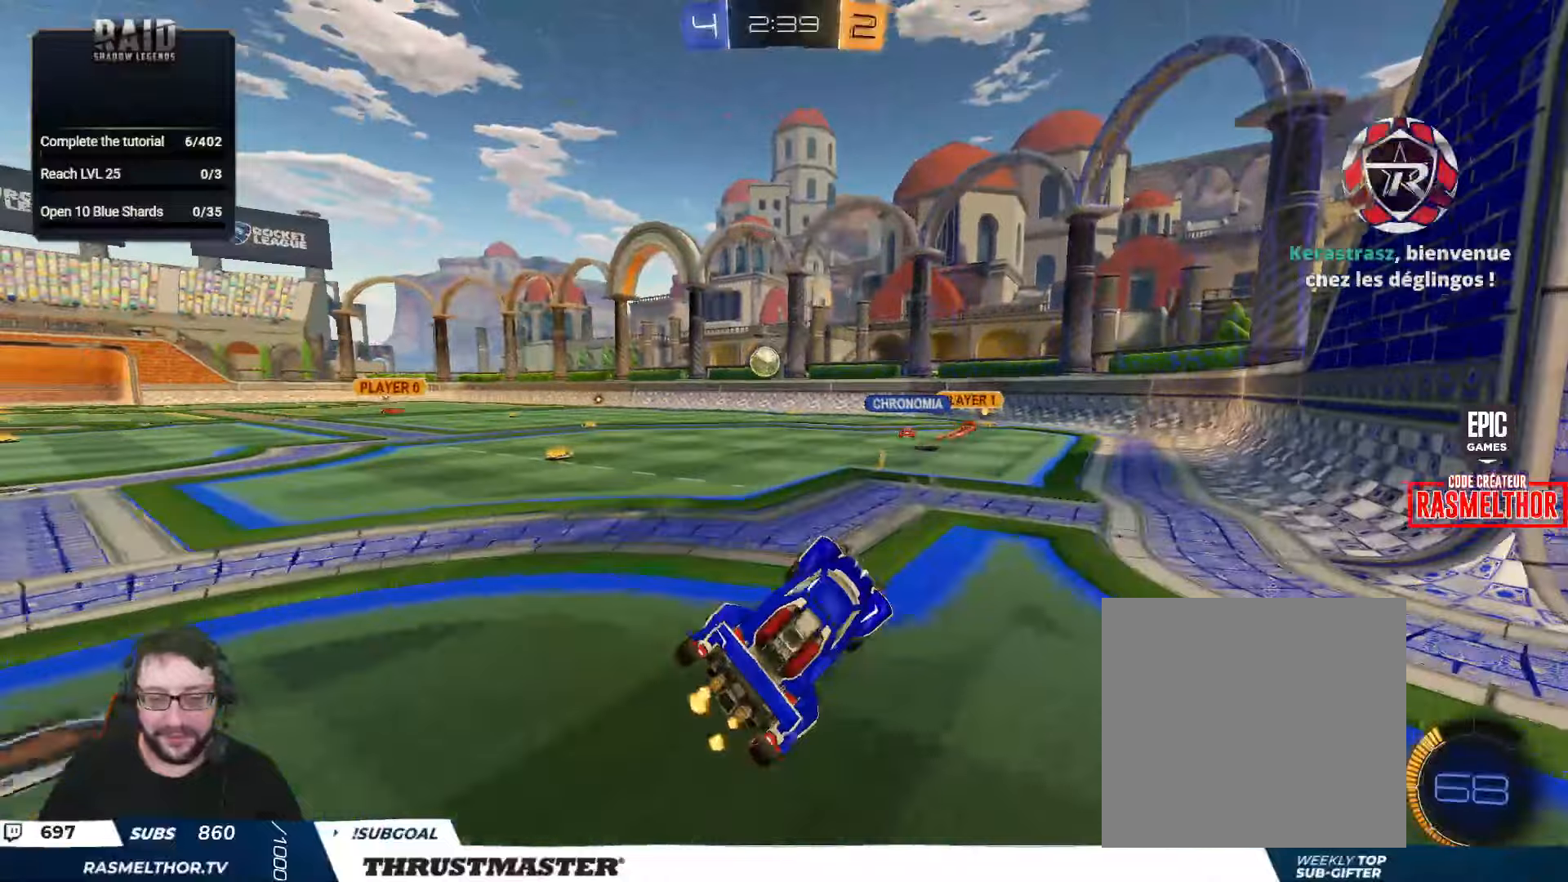
{"buttons": ["R2"], "left_stick": "left", "right_stick": "center", "events": [[284, "left_stick", "left"]]}
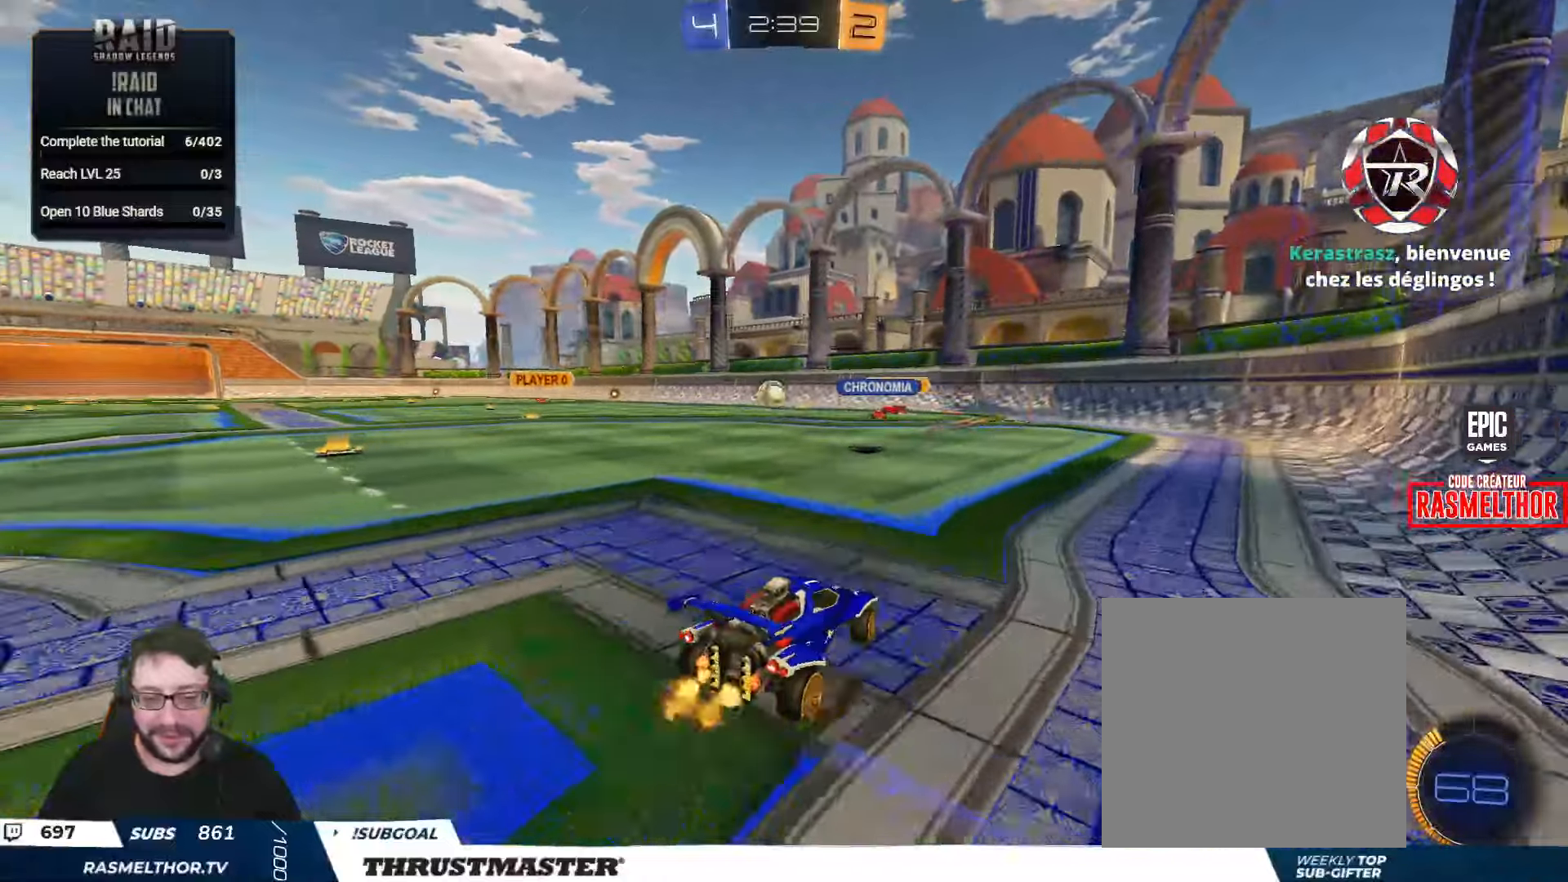
{"buttons": ["R2"], "left_stick": "center", "right_stick": "center", "events": [[434, "left_stick", "center"]]}
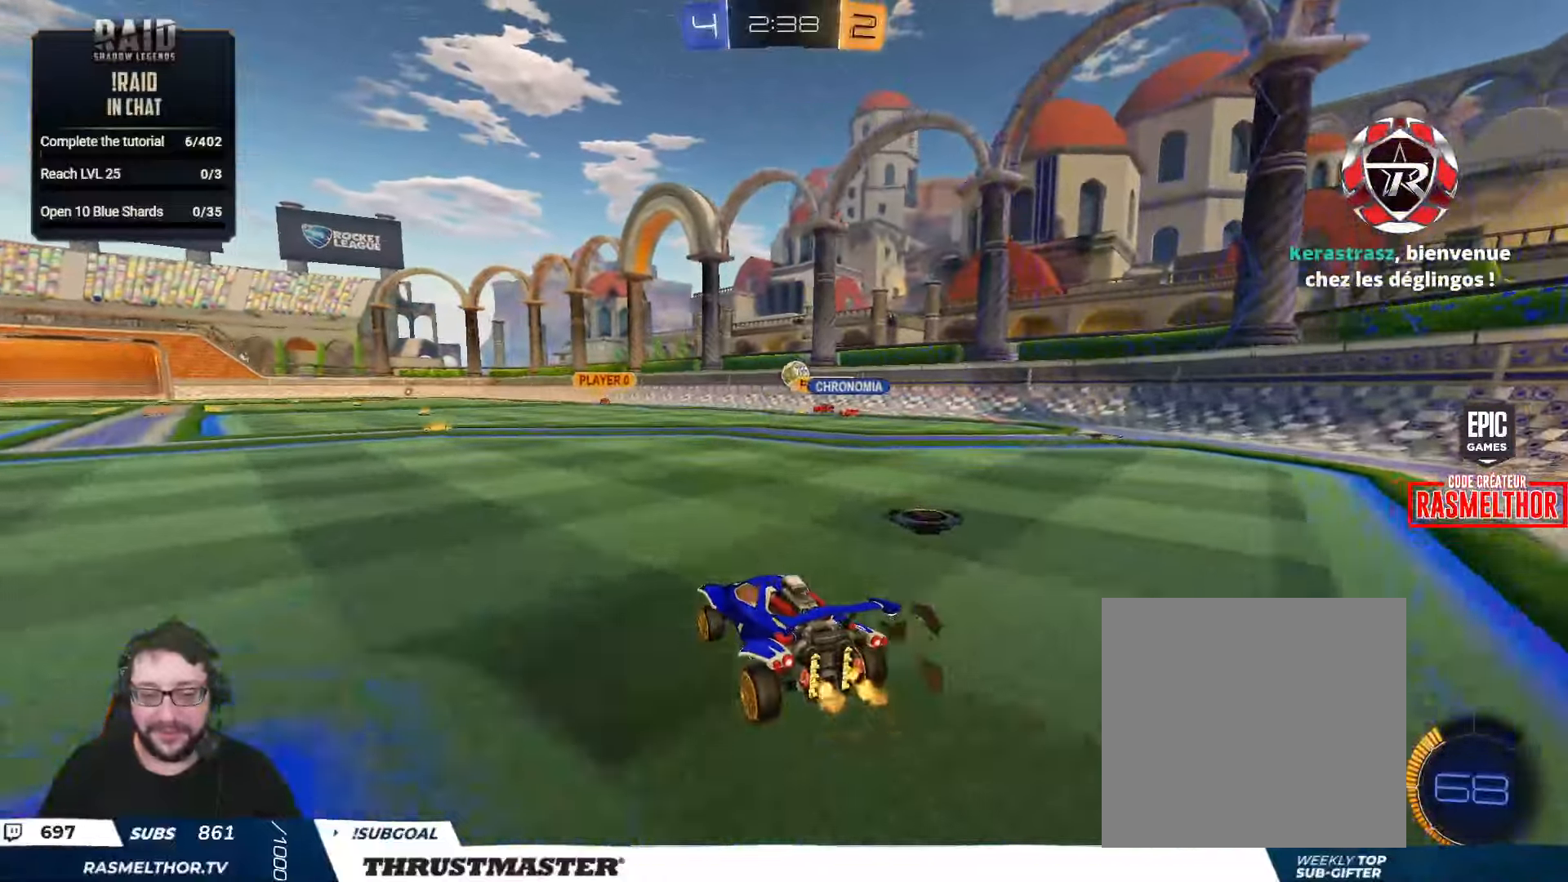
{"buttons": ["B", "R2"], "left_stick": "center", "right_stick": "center", "events": [[317, "left_stick", "left"], [400, "B", "down"], [484, "left_stick", "center"]]}
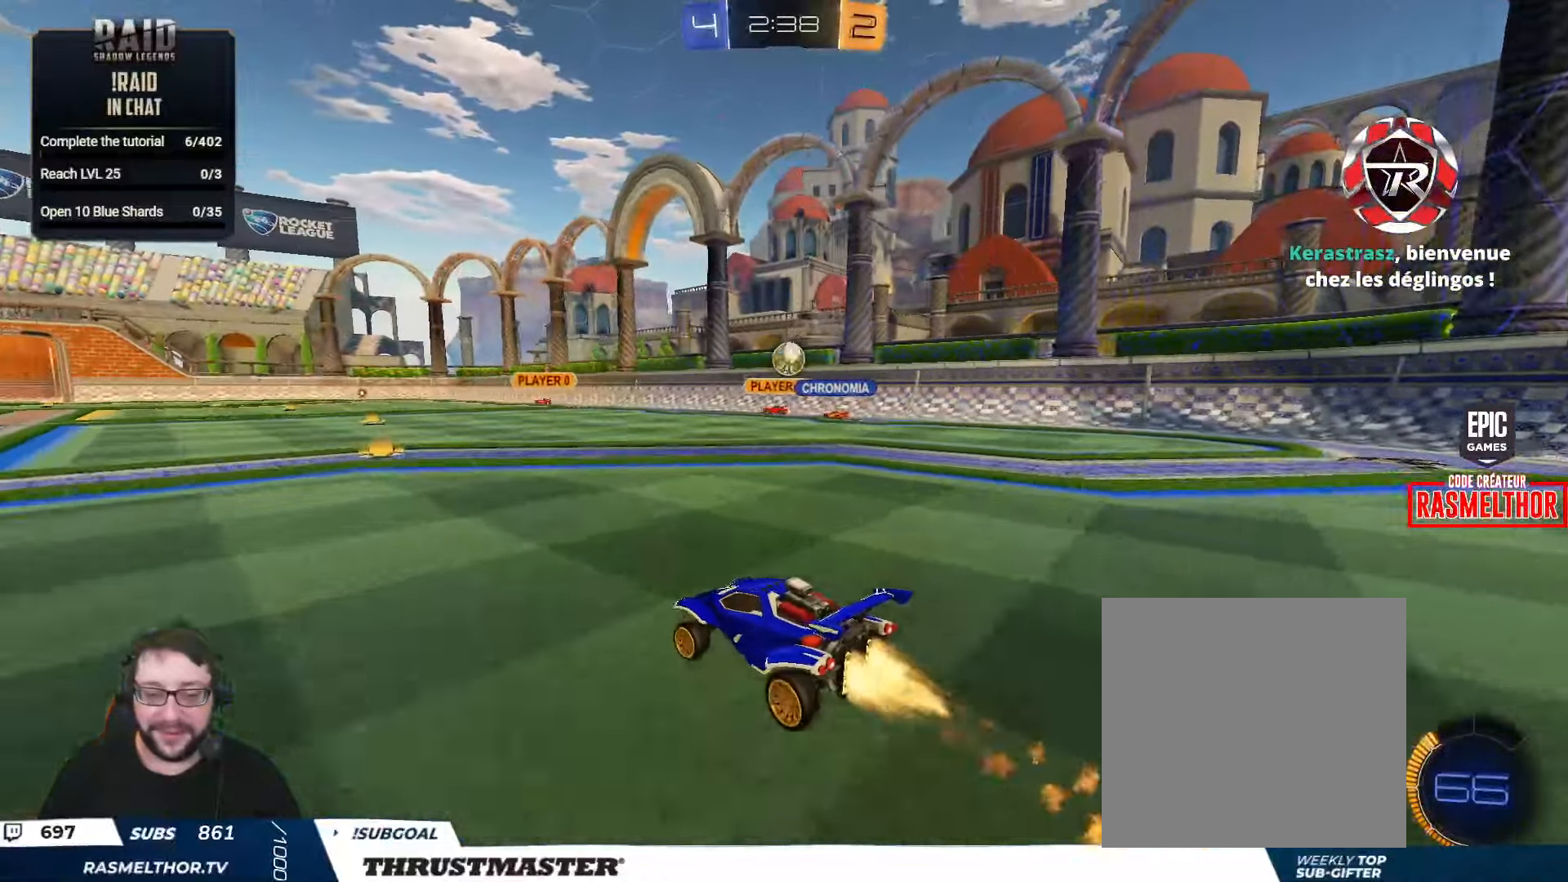
{"buttons": [], "left_stick": "center", "right_stick": "center", "events": [[334, "B", "up"], [434, "R2", "up"]]}
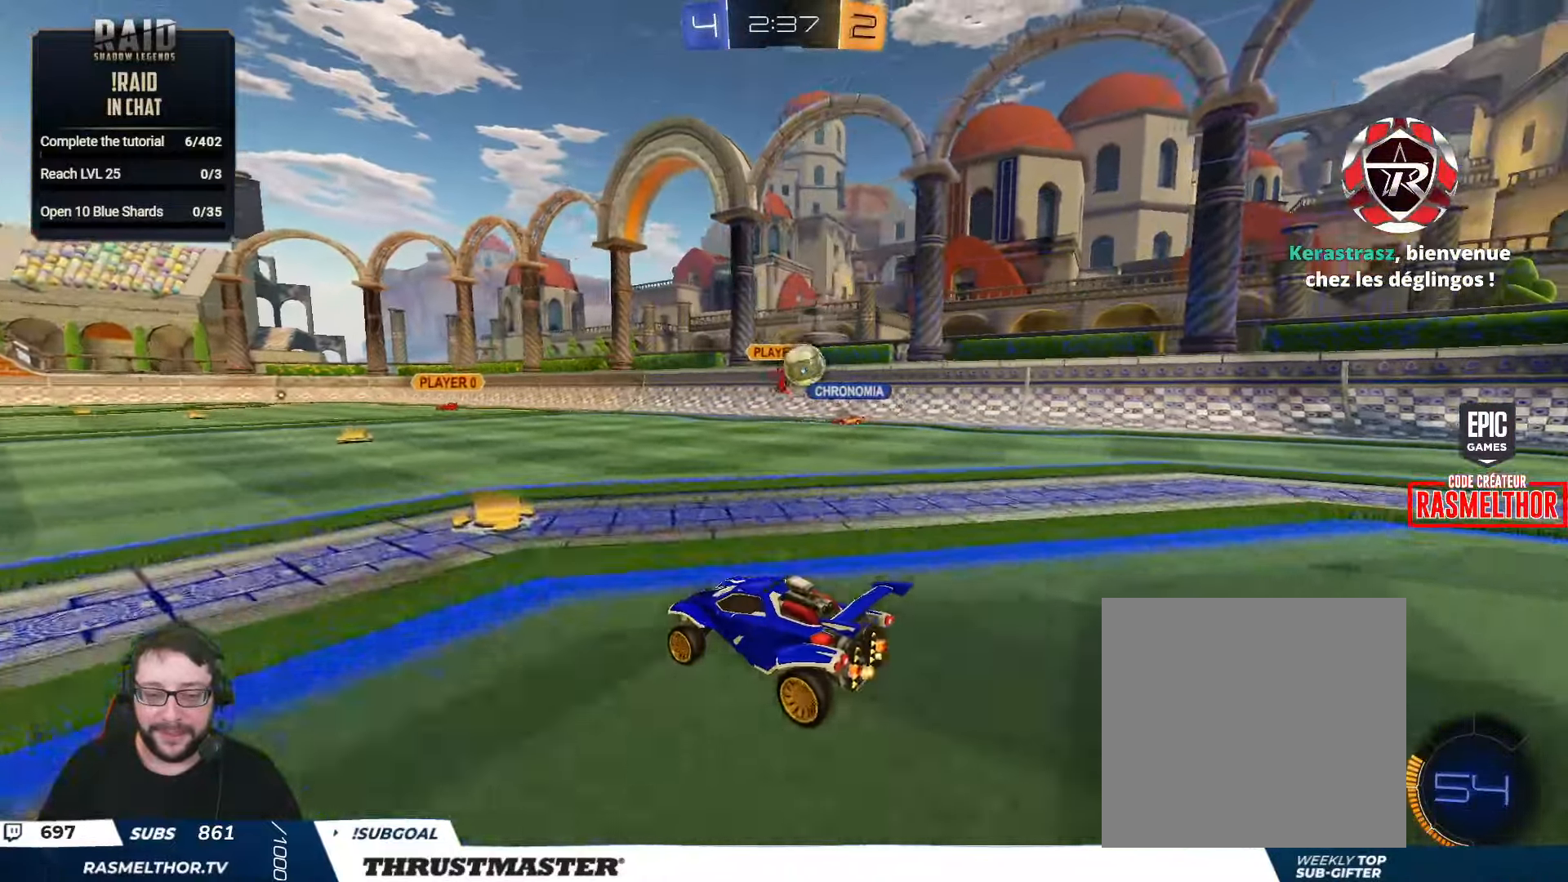
{"buttons": ["R2"], "left_stick": "left", "right_stick": "center", "events": [[34, "left_stick", "down-left"], [84, "left_stick", "down"], [317, "left_stick", "right"], [350, "R2", "down"], [367, "left_stick", "center"], [450, "left_stick", "left"]]}
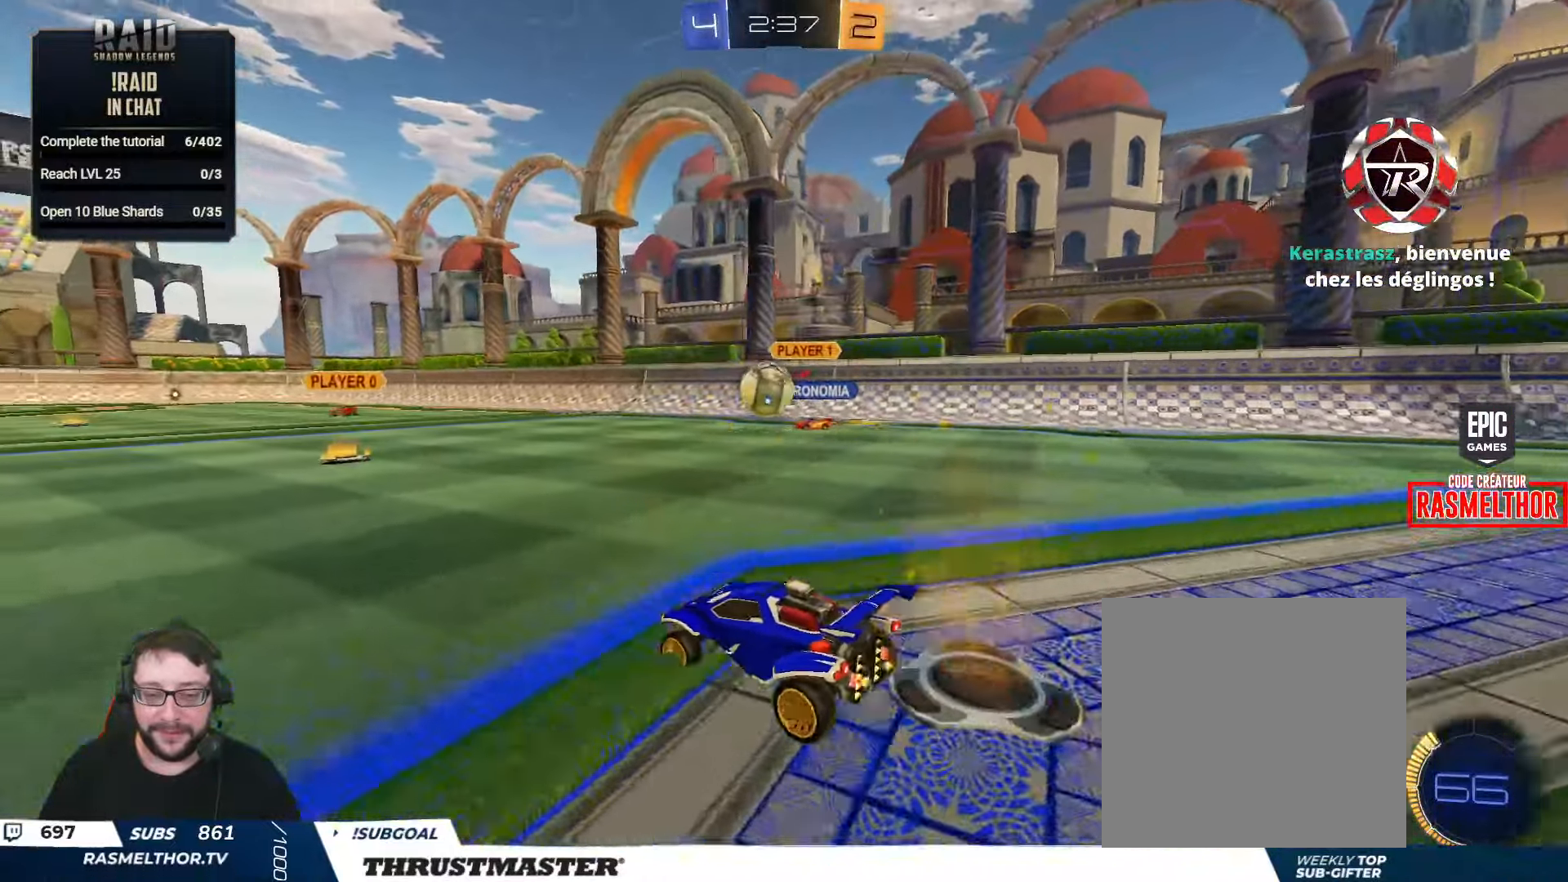
{"buttons": ["B", "R2"], "left_stick": "center", "right_stick": "center", "events": [[67, "B", "down"], [284, "left_stick", "center"]]}
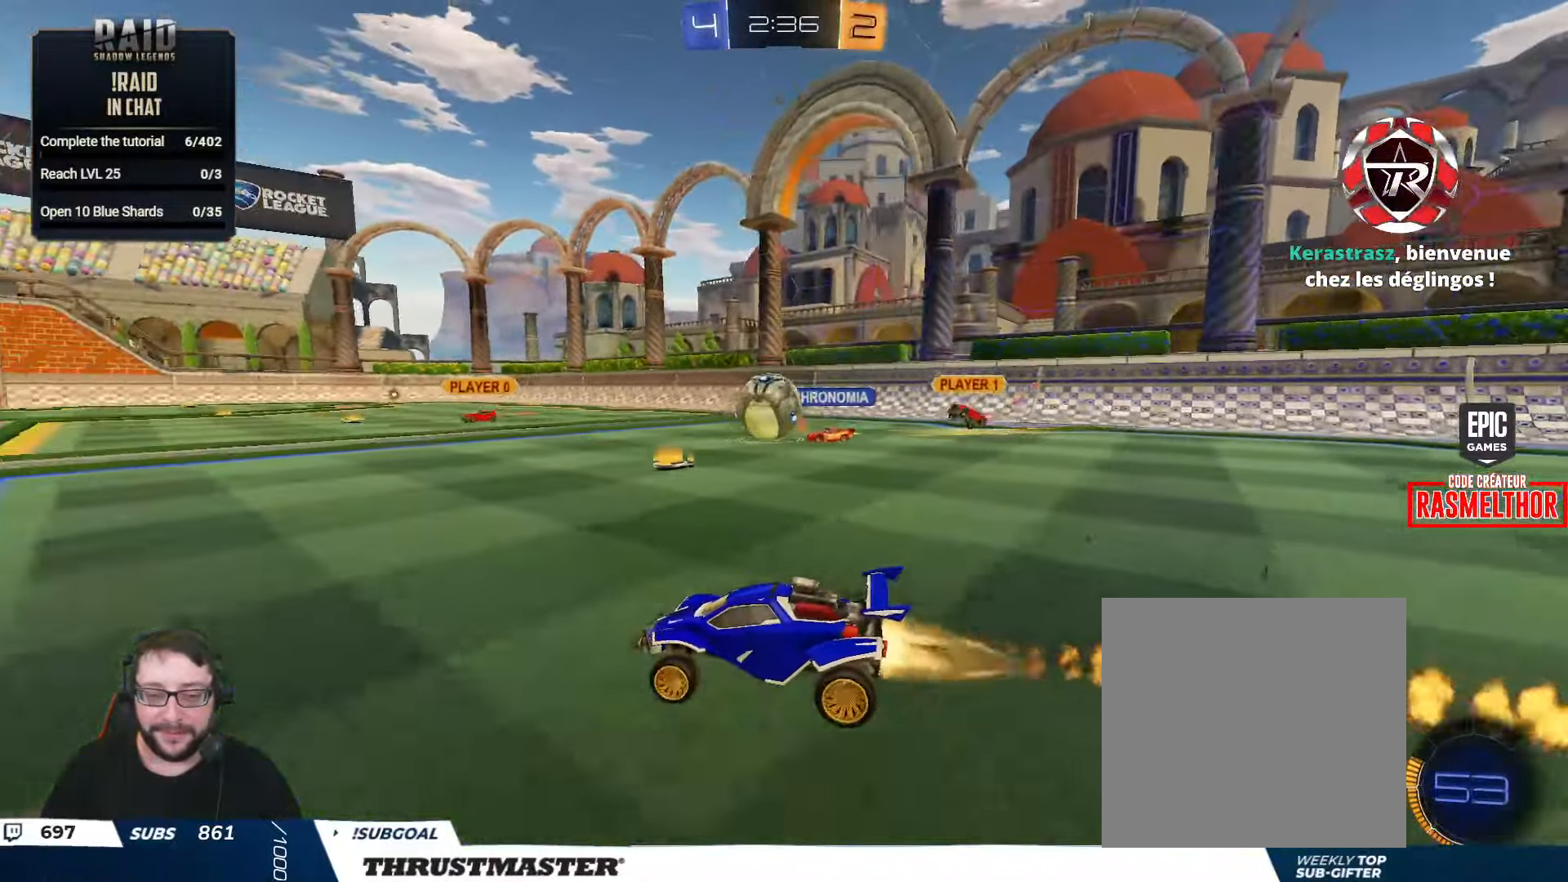
{"buttons": ["B", "R2"], "left_stick": "center", "right_stick": "center", "events": [[167, "left_stick", "right"], [267, "left_stick", "center"]]}
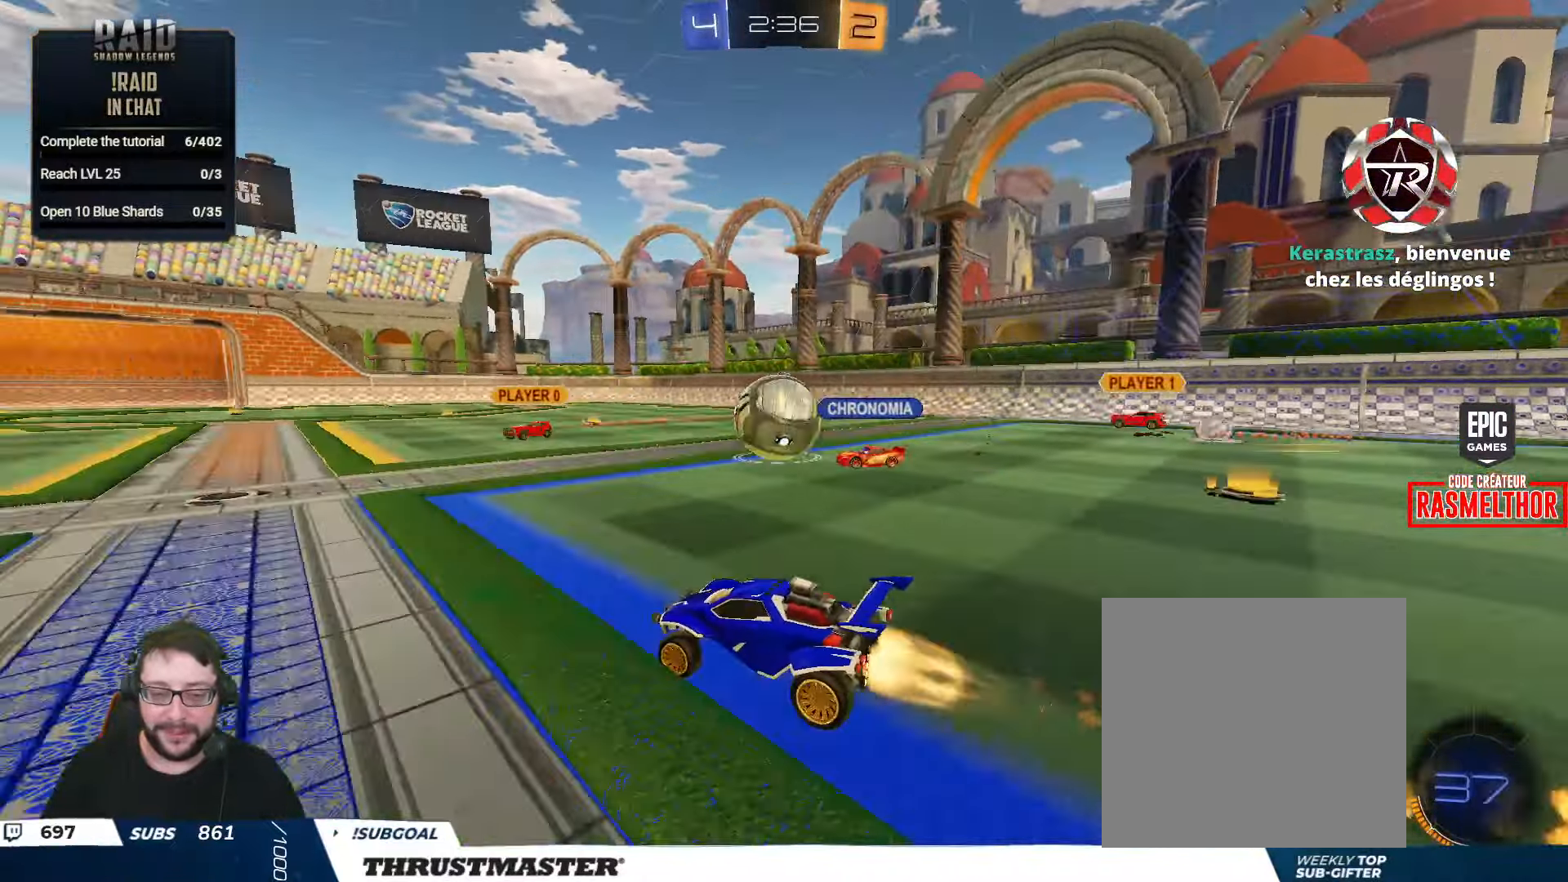
{"buttons": ["B", "L2", "R2"], "left_stick": "right", "right_stick": "center", "events": [[134, "left_stick", "right"], [434, "A", "down"], [434, "L2", "down"], [484, "A", "up"]]}
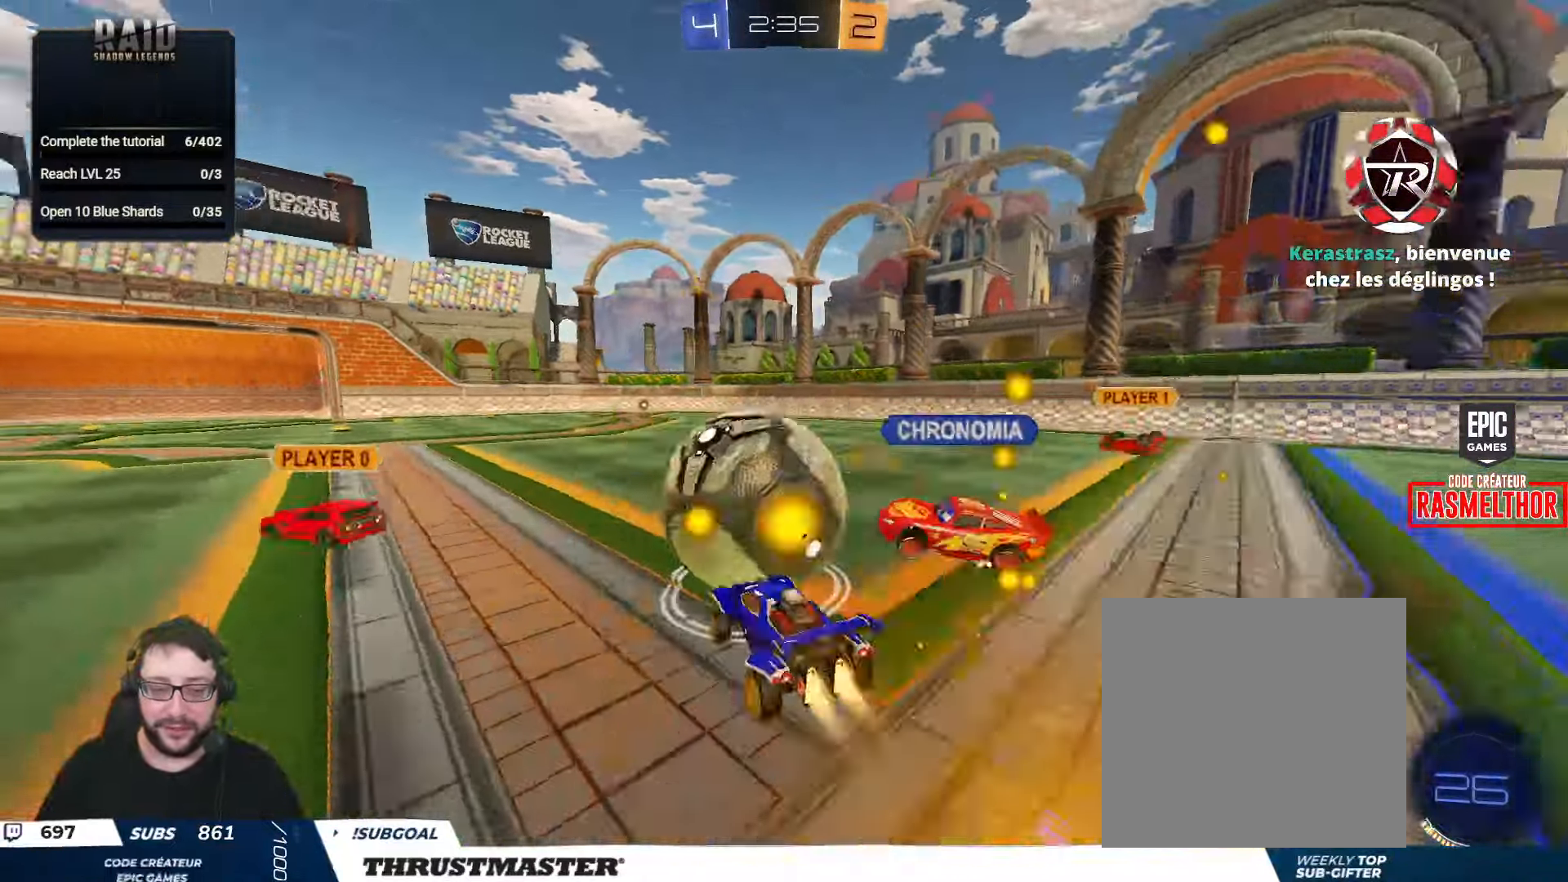
{"buttons": ["L2", "R2"], "left_stick": "down-right", "right_stick": "center", "events": [[67, "A", "down"], [67, "L3", "down"], [67, "left_stick", "up-right"], [184, "A", "up"], [267, "L3", "up"], [267, "left_stick", "down-right"], [284, "Y", "down"], [350, "B", "up"], [367, "Y", "up"]]}
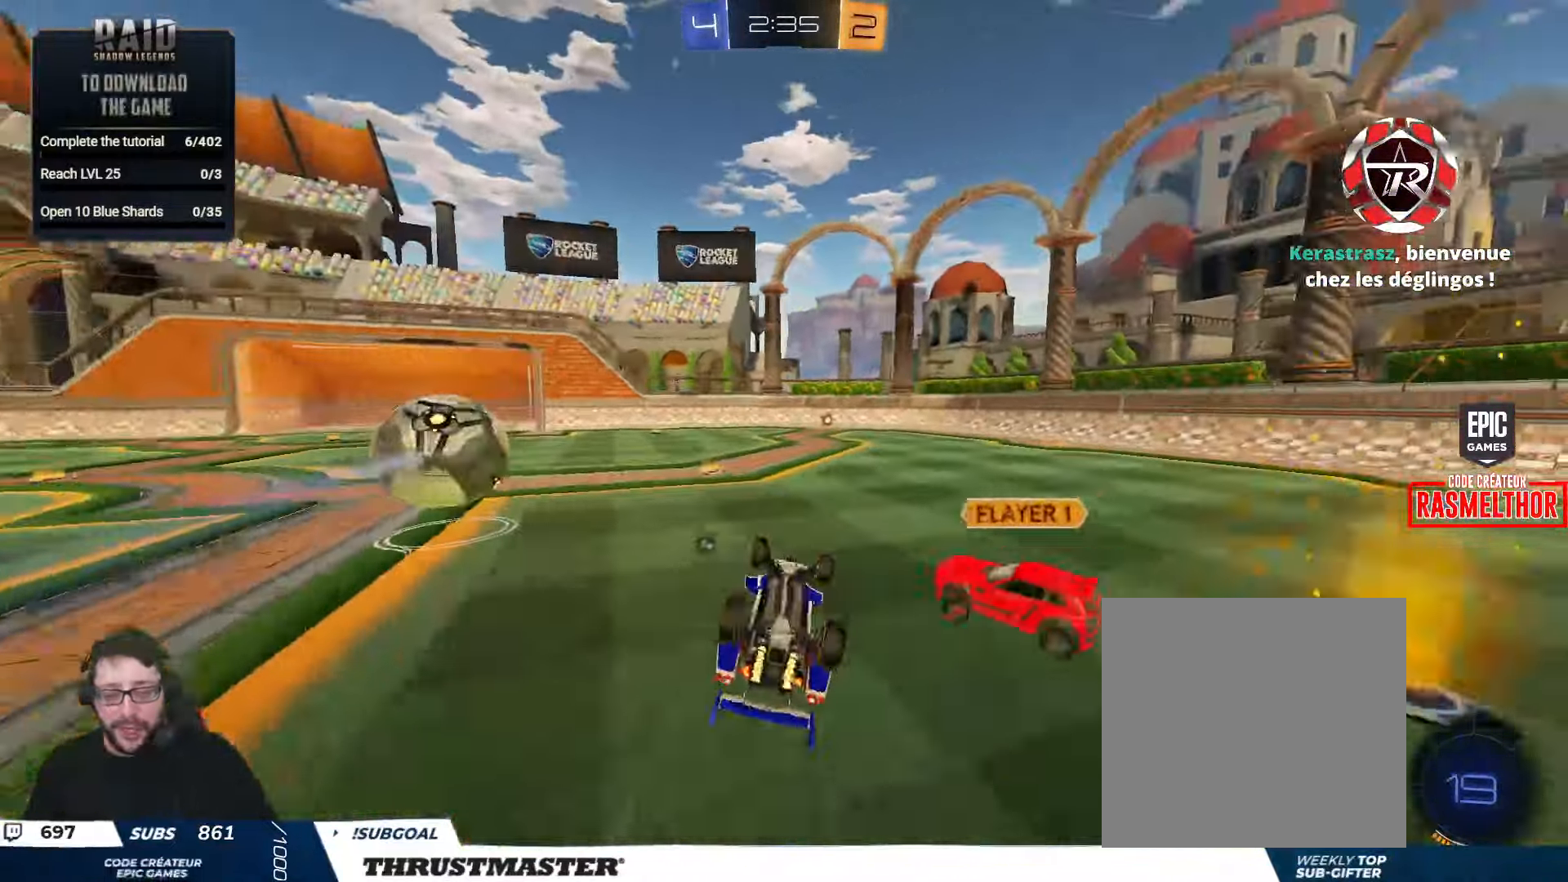
{"buttons": [], "left_stick": "up", "right_stick": "center", "events": [[167, "L2", "up"], [167, "Y", "down"], [250, "Y", "up"], [284, "left_stick", "center"], [383, "R2", "up"], [466, "left_stick", "up"]]}
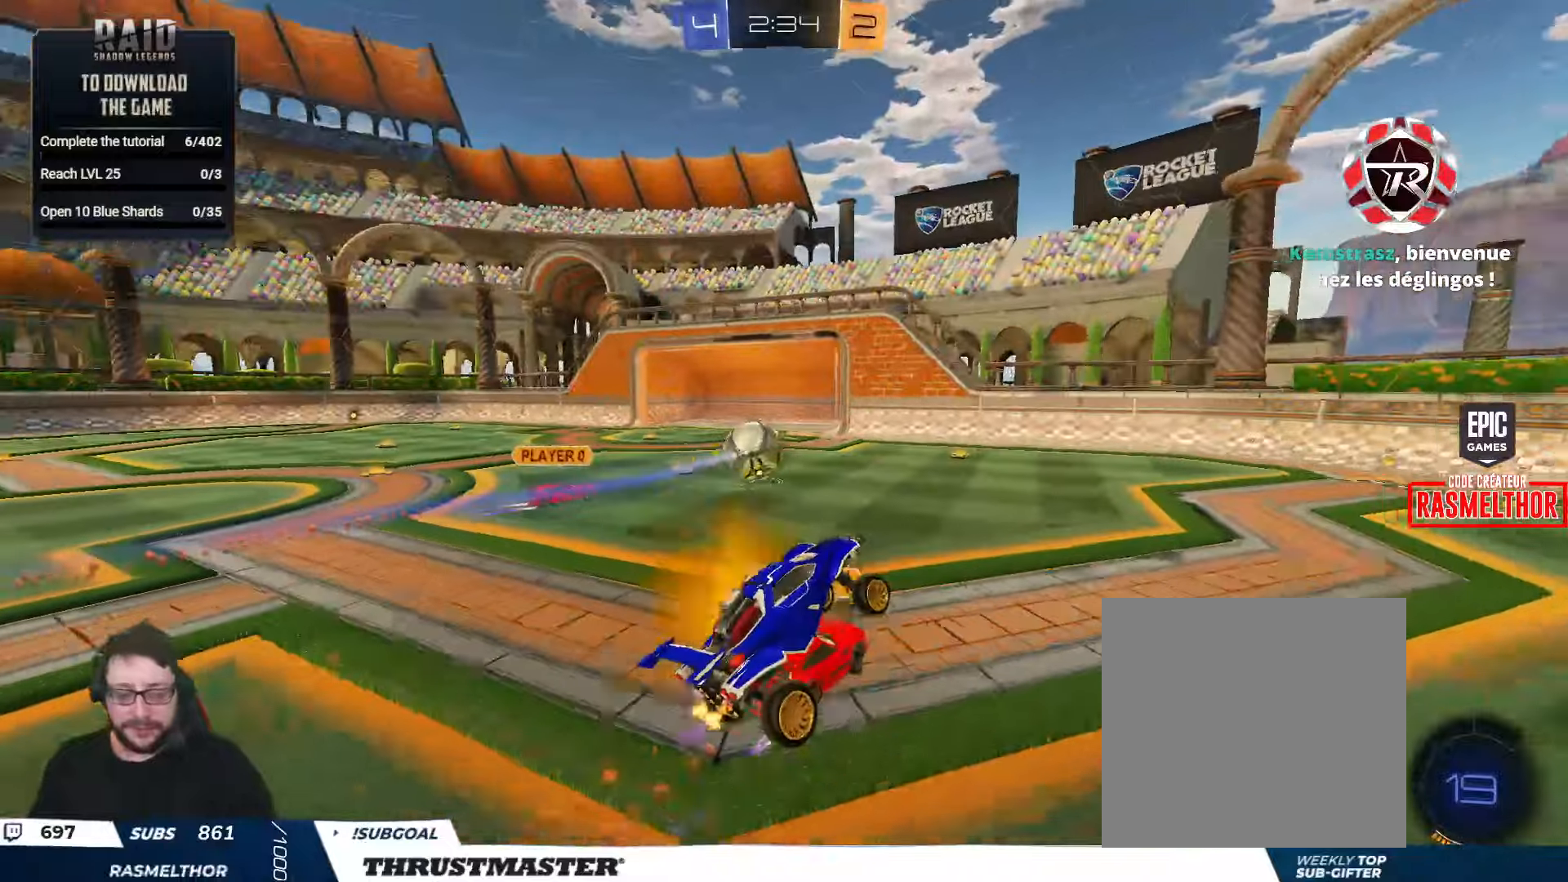
{"buttons": ["R2"], "left_stick": "center", "right_stick": "center", "events": [[50, "R2", "down"], [116, "Y", "down"], [166, "Y", "up"], [200, "left_stick", "center"], [366, "left_stick", "left"], [433, "left_stick", "center"]]}
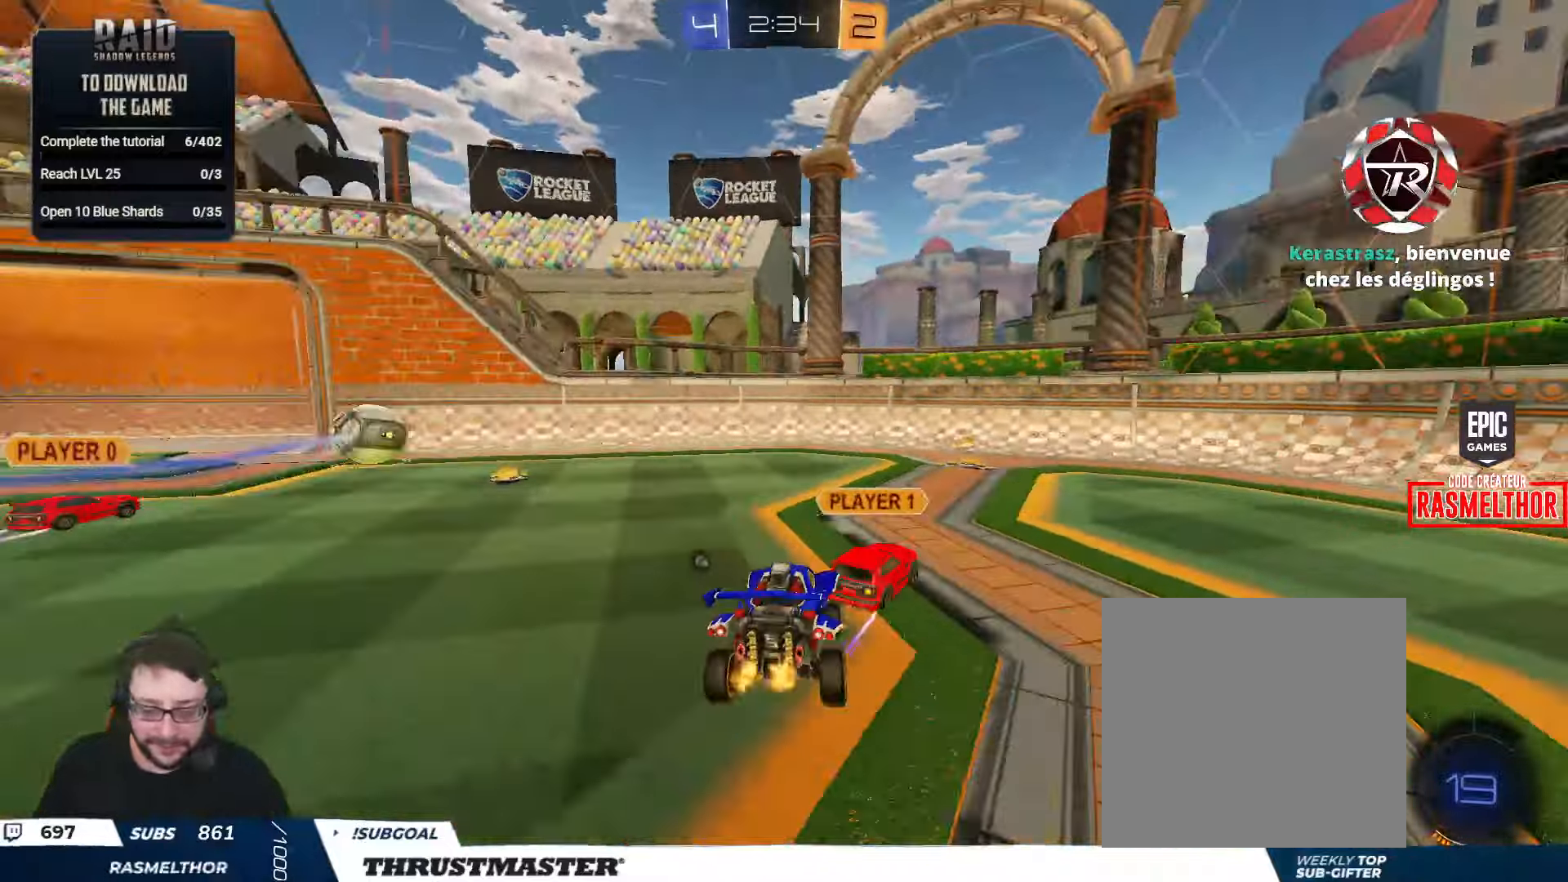
{"buttons": ["B", "R2"], "left_stick": "right", "right_stick": "center", "events": [[133, "left_stick", "right"], [216, "B", "down"], [250, "Y", "down"], [400, "Y", "up"]]}
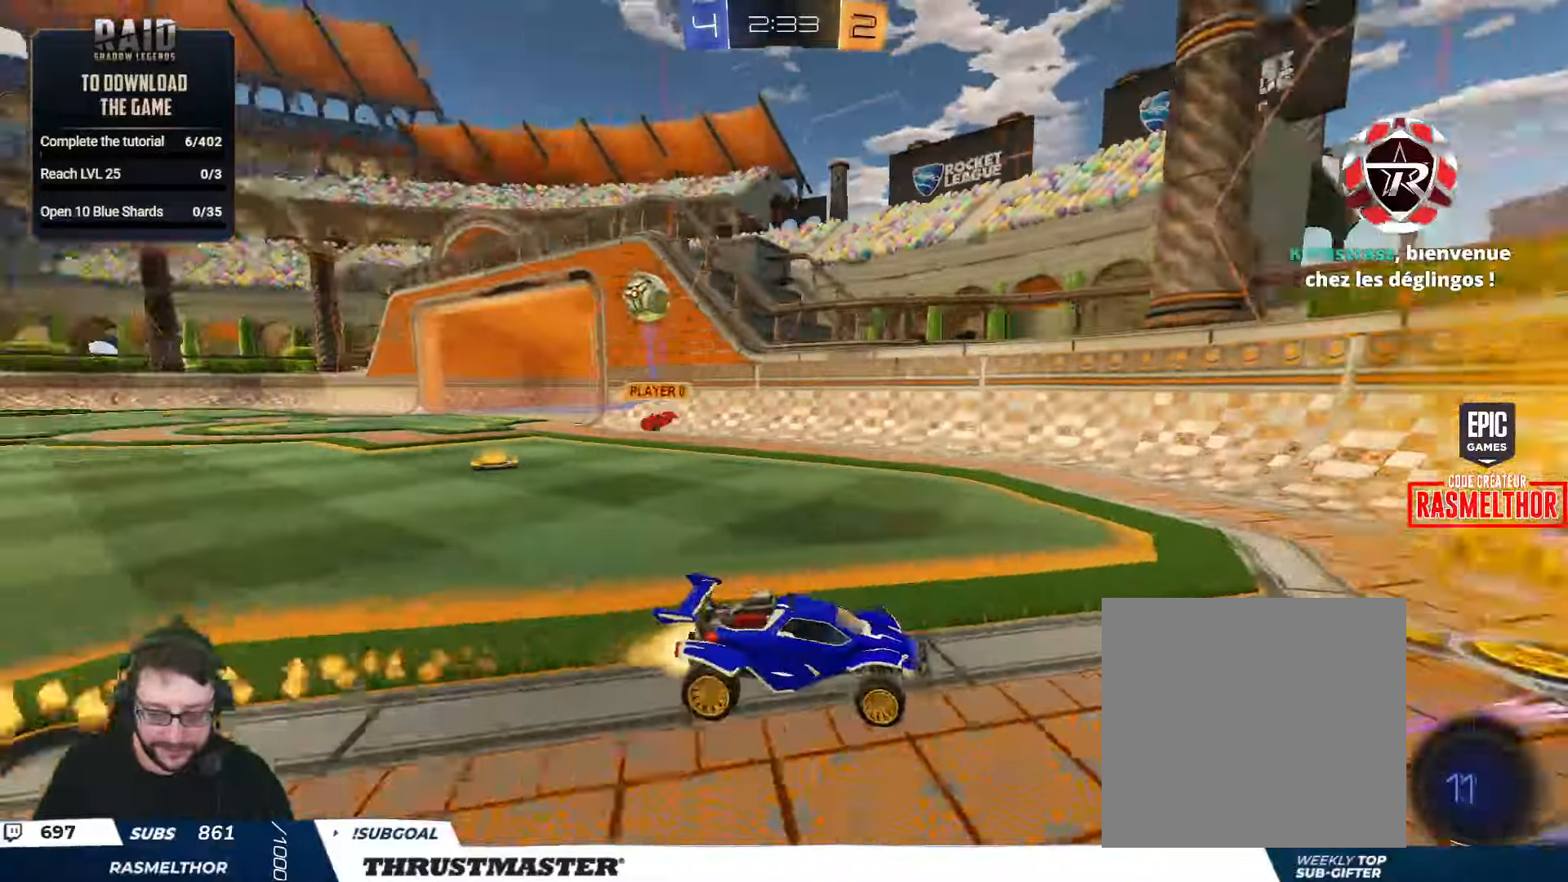
{"buttons": ["R2"], "left_stick": "right", "right_stick": "center", "events": [[166, "Y", "down"], [200, "B", "up"], [233, "Y", "up"]]}
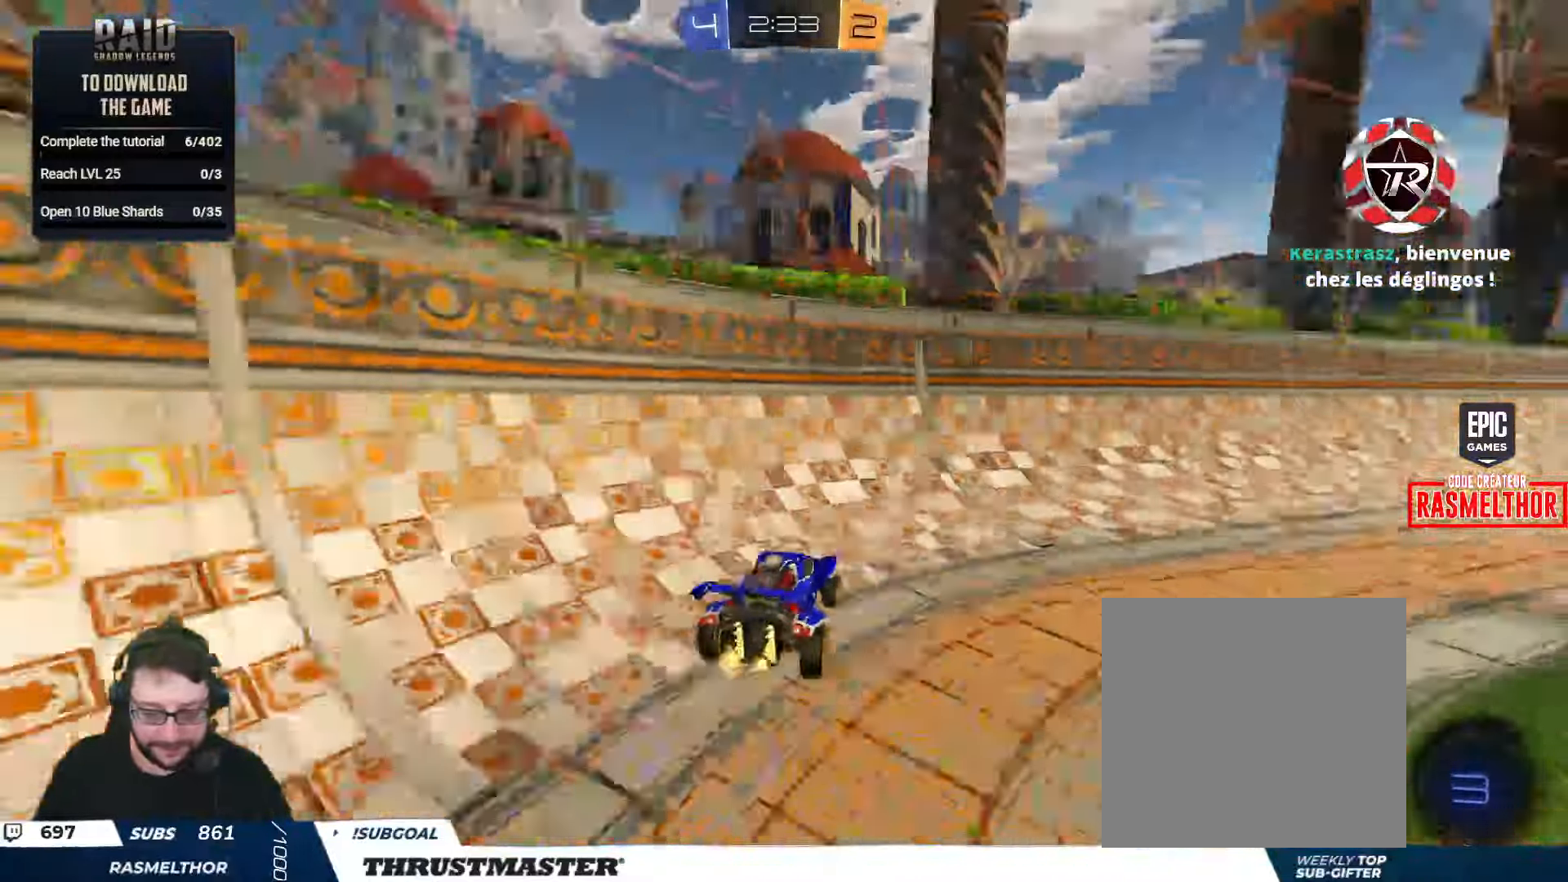
{"buttons": ["R2"], "left_stick": "right", "right_stick": "center", "events": []}